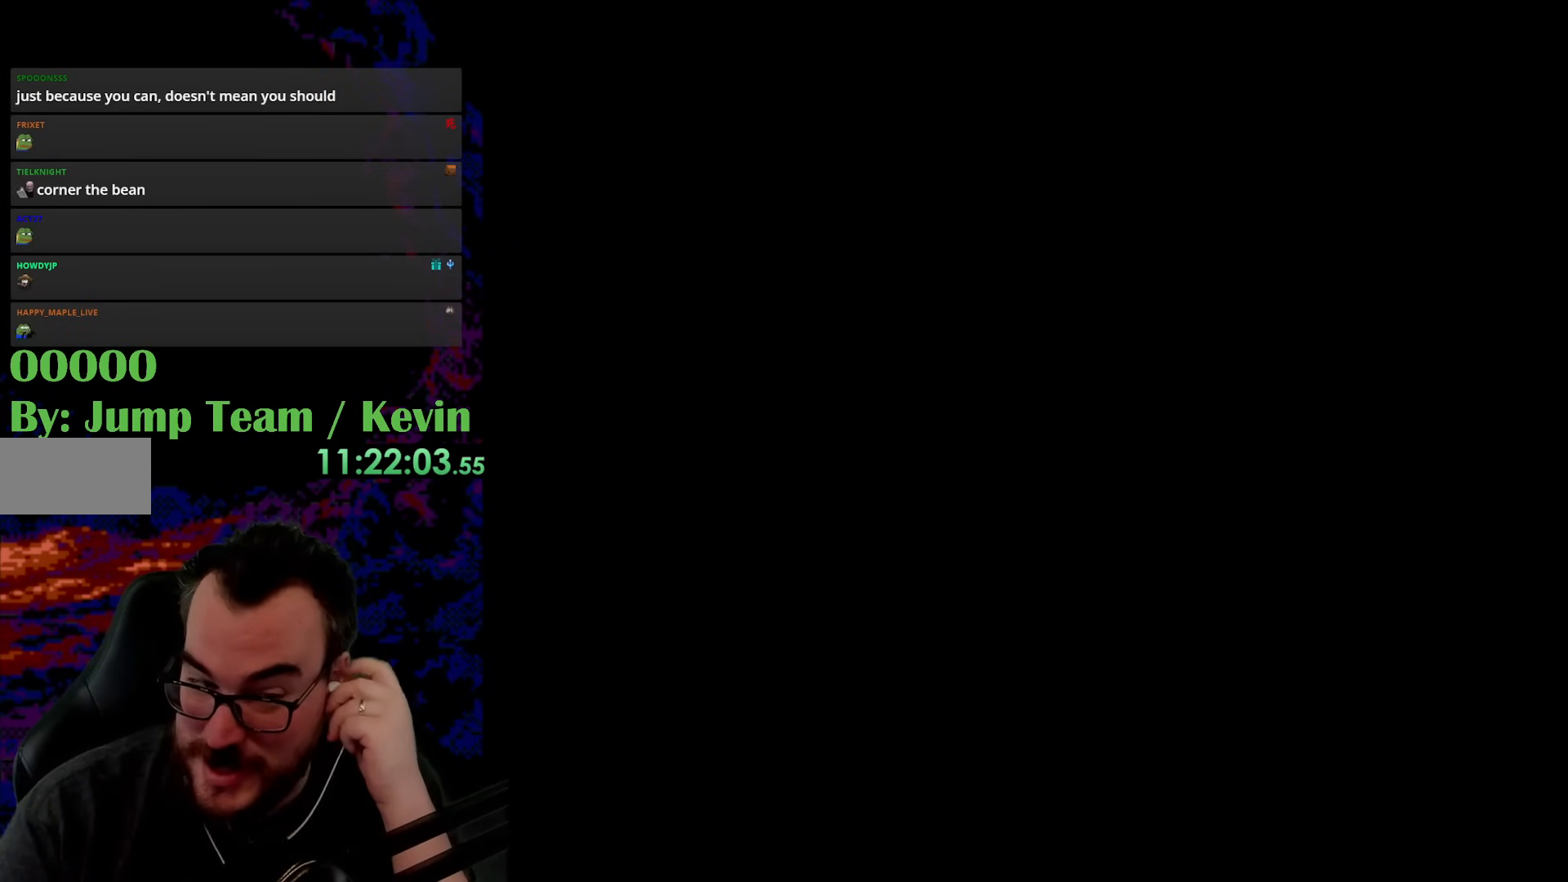
Gameplay with a controller (Nintendo layout); each line is a JSON object with the inputs held at the frame after it. "events" lists button and stick changes between this image and that frame as [ms after this image, input, new state], when the widget could be followed in between. Not read: L3 R3.
{"buttons": [], "events": []}
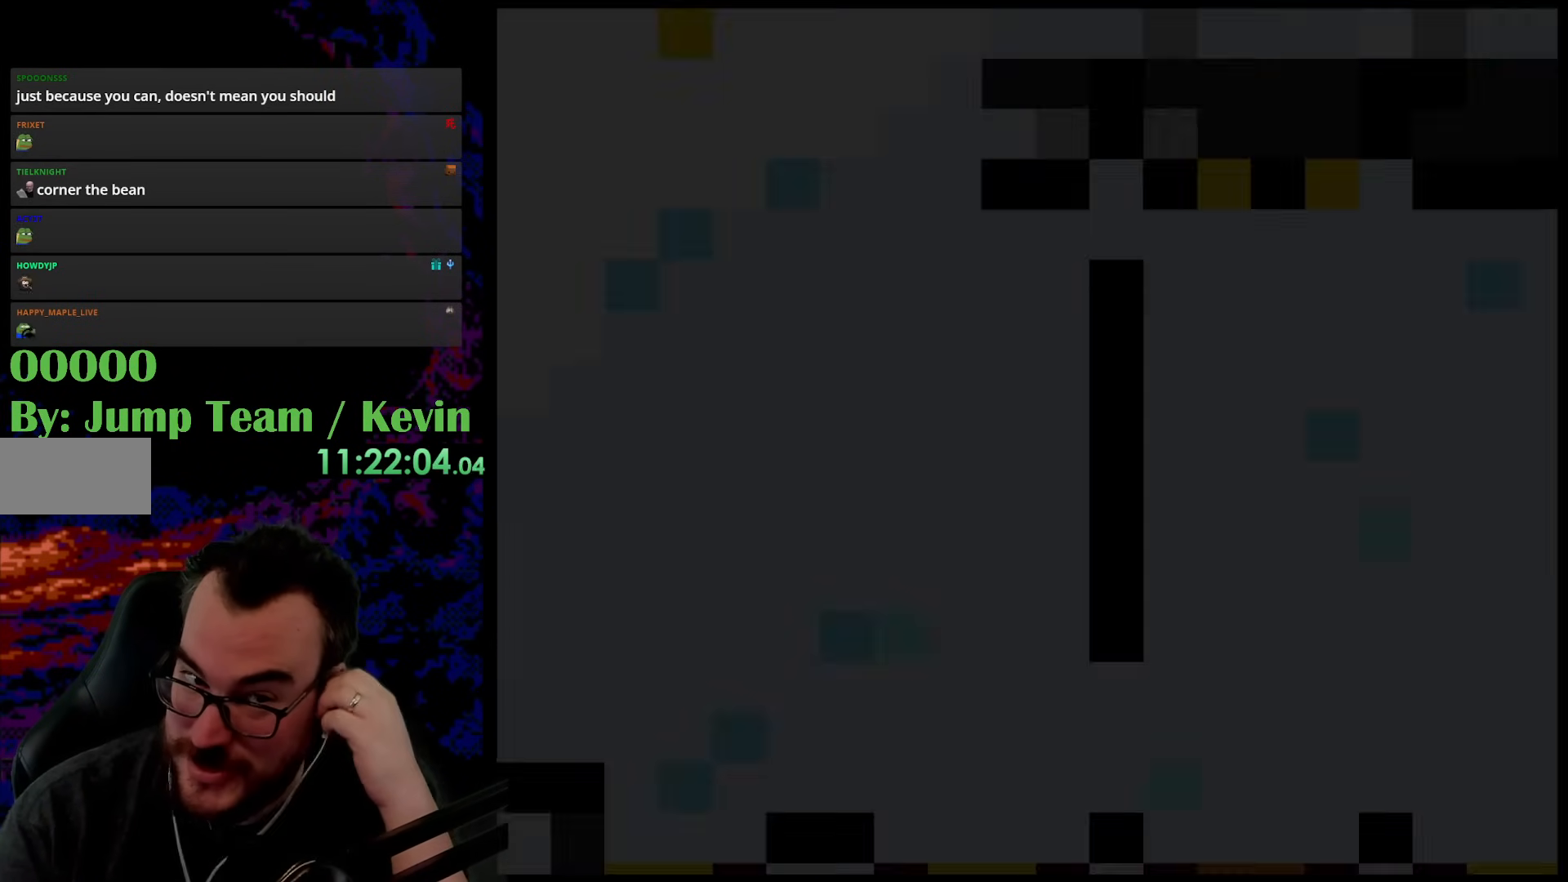
{"buttons": ["Y"], "events": [[433, "Y", "down"]]}
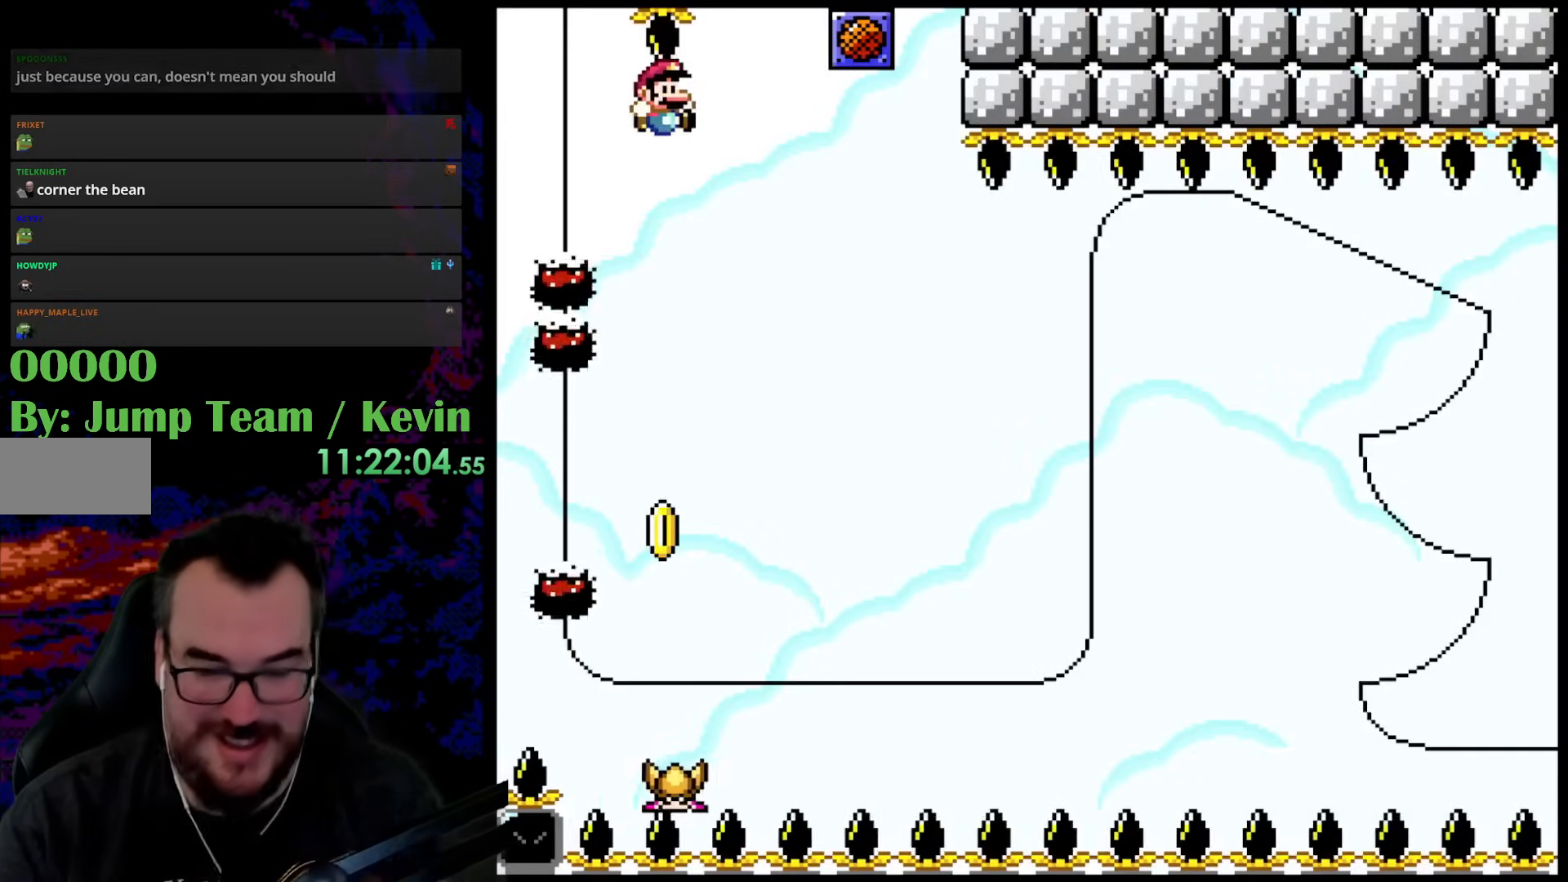
{"buttons": ["Y"], "events": []}
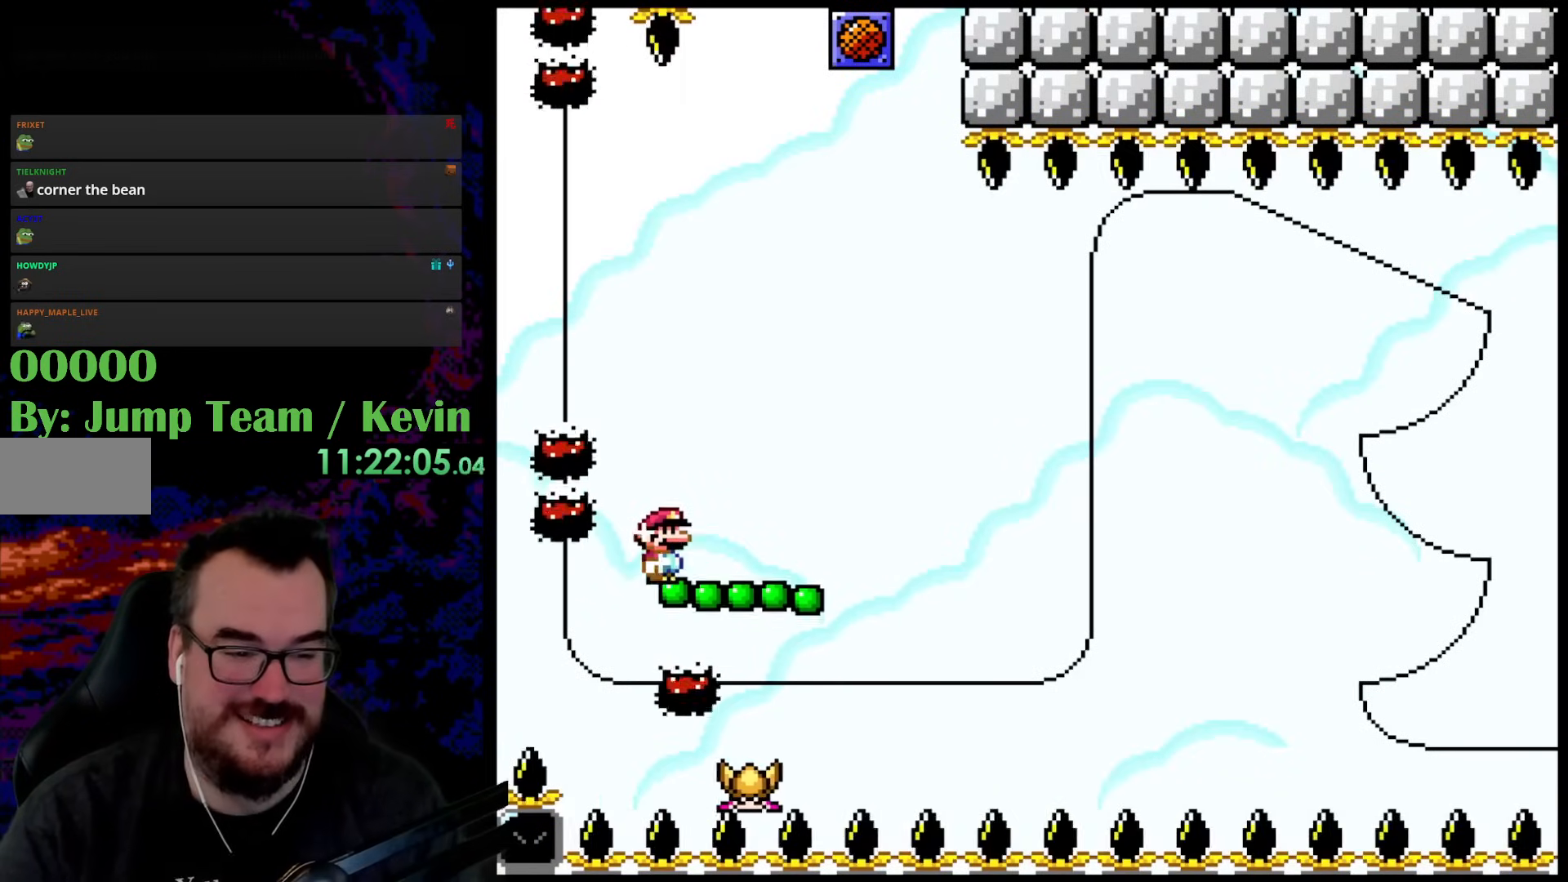
{"buttons": ["Y", "DPAD_RIGHT"], "events": [[83, "Y", "up"], [133, "DPAD_UP", "down"], [133, "Y", "down"], [150, "B", "down"], [183, "DPAD_RIGHT", "down"], [367, "DPAD_UP", "up"], [467, "B", "up"]]}
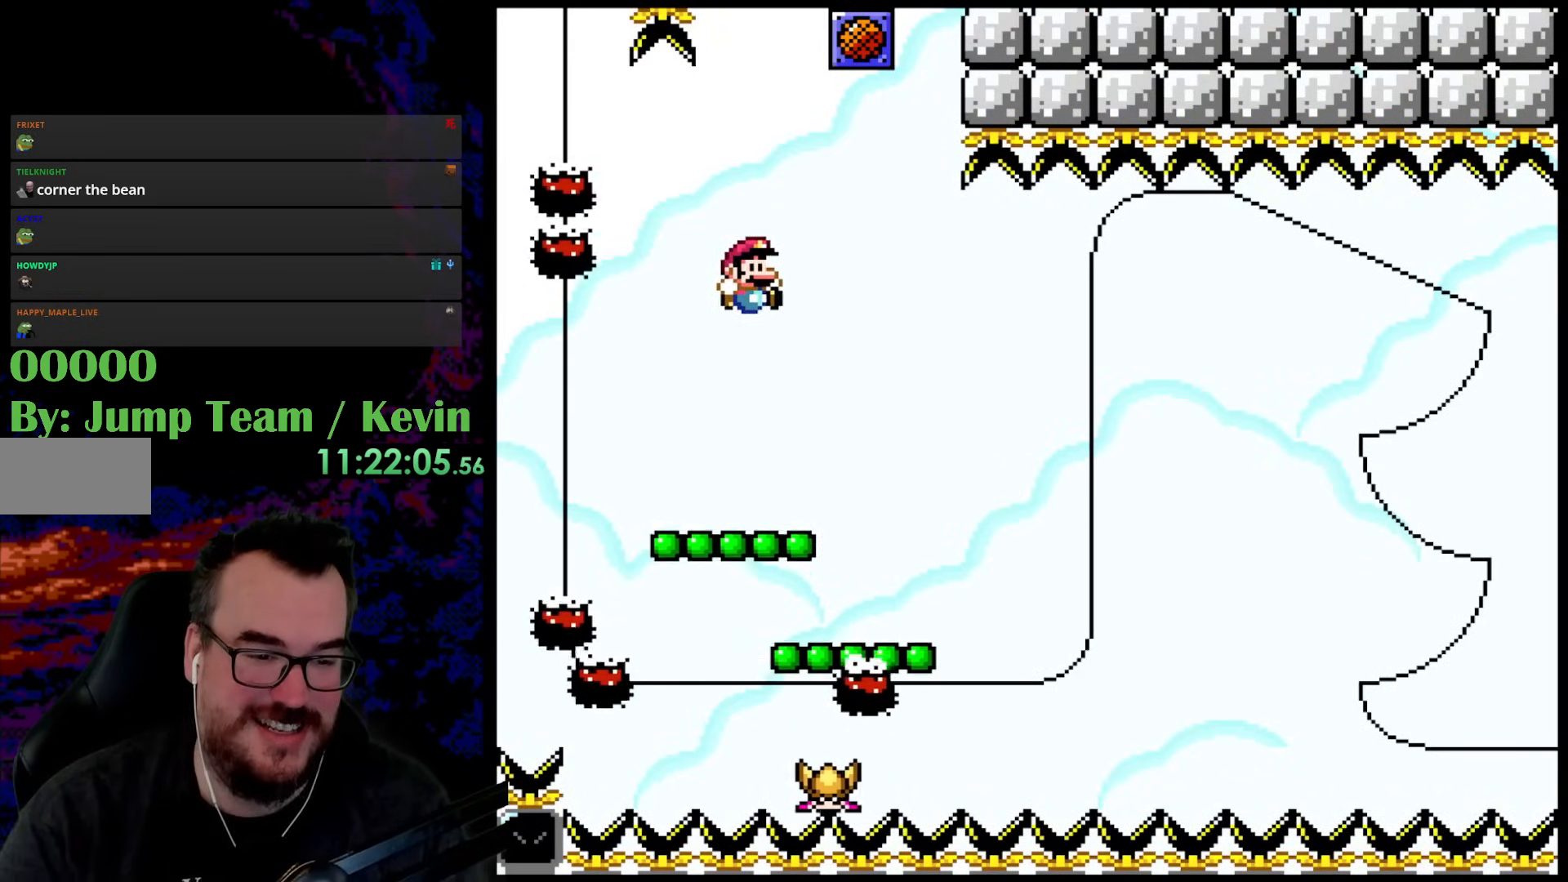
{"buttons": ["Y"], "events": [[83, "DPAD_UP", "down"], [100, "DPAD_LEFT", "down"], [100, "DPAD_RIGHT", "up"], [133, "DPAD_UP", "up"], [333, "DPAD_LEFT", "up"]]}
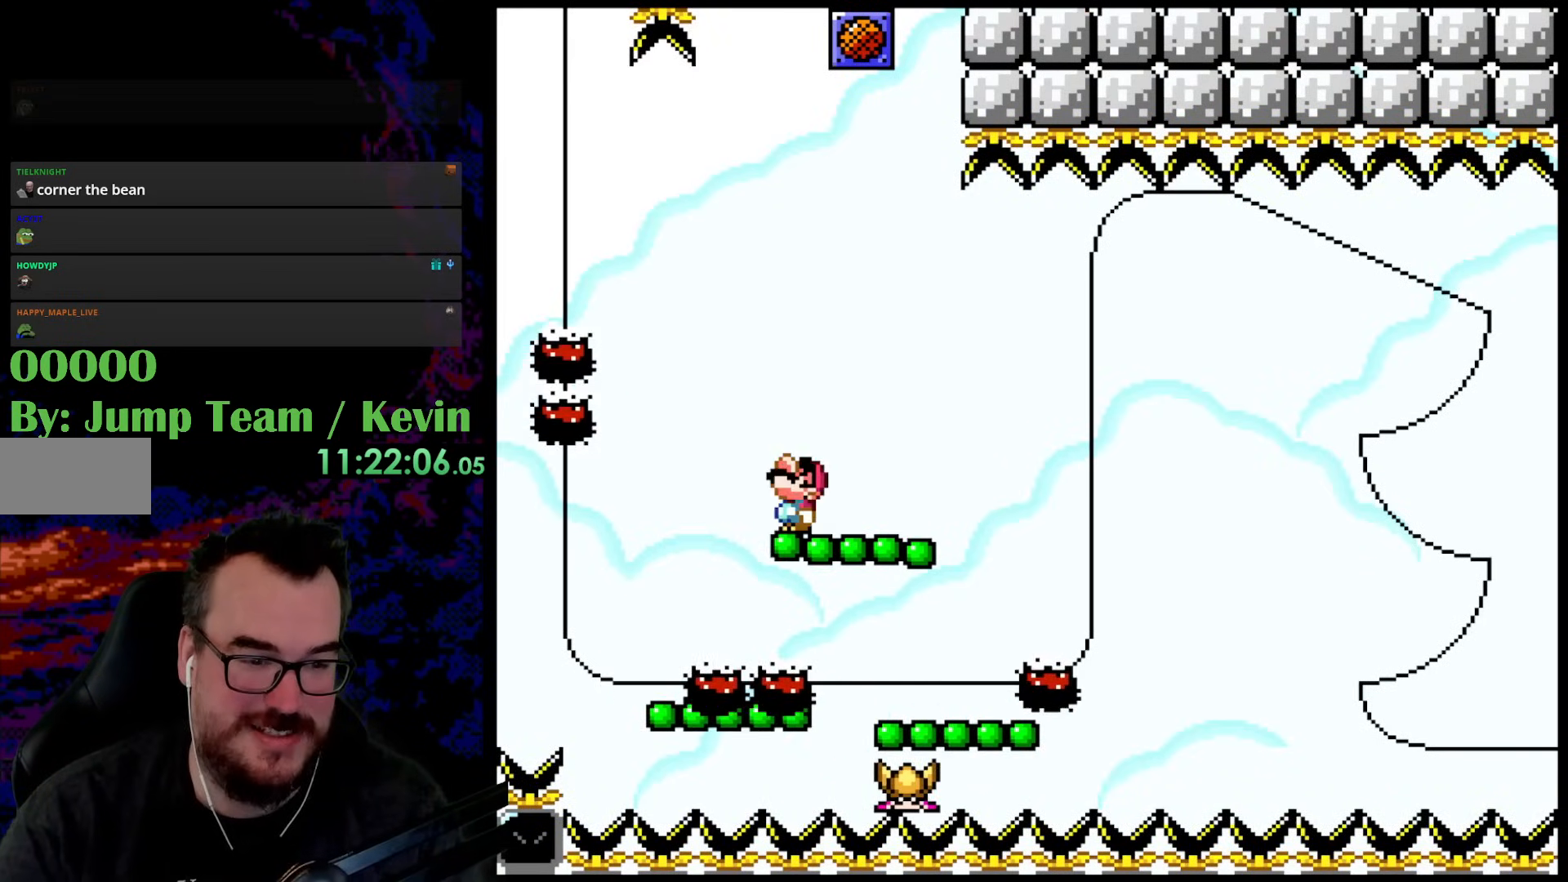
{"buttons": ["Y", "DPAD_UP", "DPAD_RIGHT"], "events": [[17, "DPAD_UP", "down"], [50, "B", "down"], [217, "DPAD_RIGHT", "down"], [250, "B", "up"], [267, "DPAD_UP", "up"], [350, "Y", "up"], [400, "Y", "down"], [500, "DPAD_UP", "down"]]}
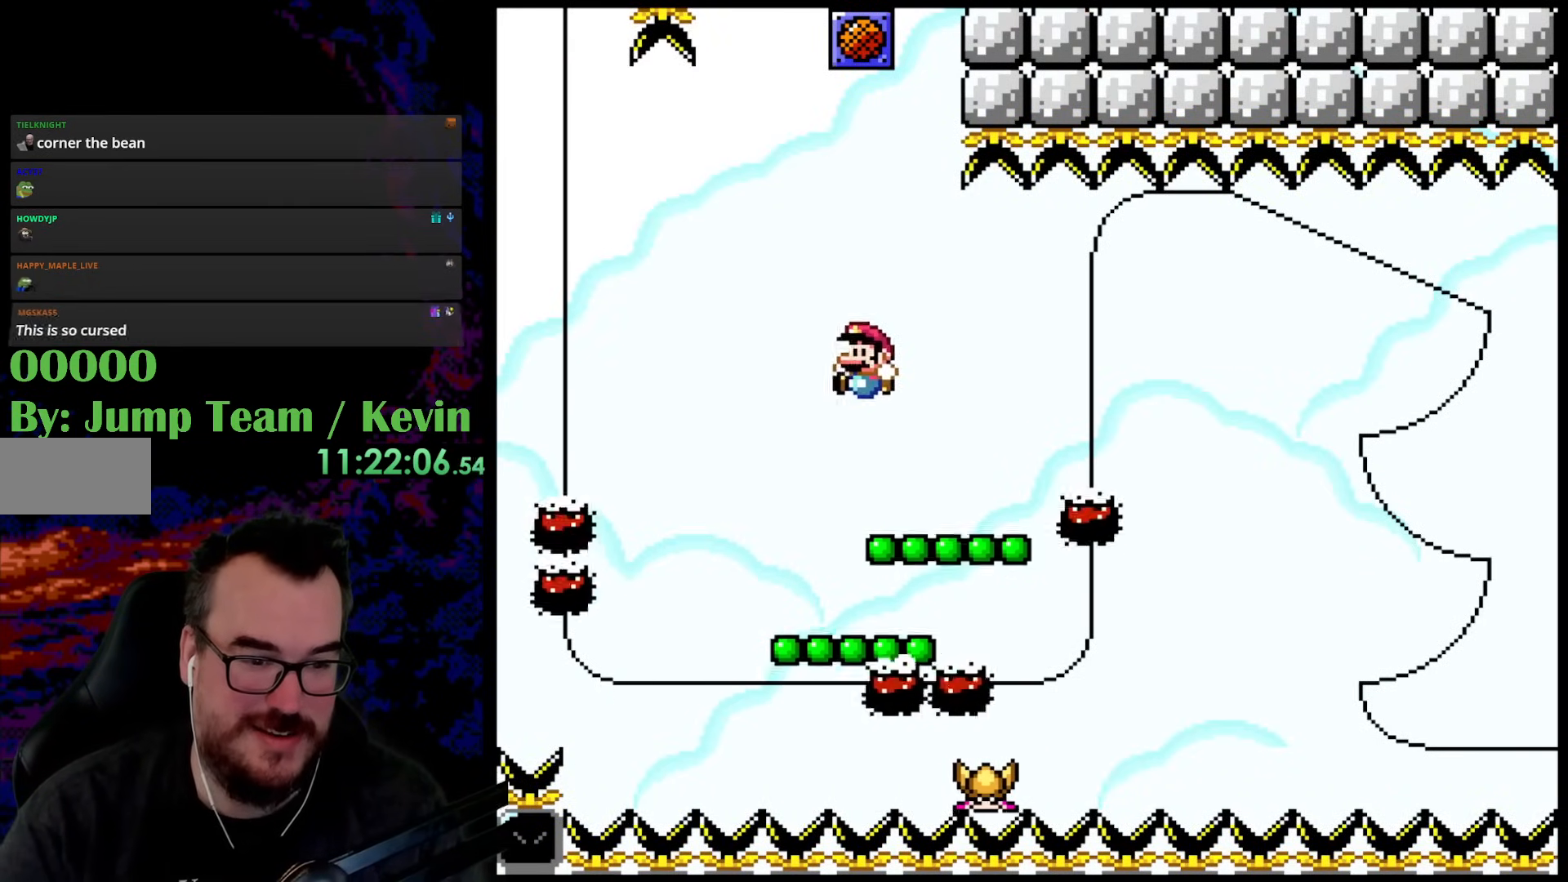
{"buttons": ["B", "Y", "DPAD_UP", "DPAD_RIGHT"], "events": [[17, "DPAD_RIGHT", "up"], [33, "DPAD_LEFT", "down"], [33, "DPAD_UP", "up"], [167, "DPAD_LEFT", "up"], [300, "DPAD_UP", "down"], [383, "B", "down"], [483, "DPAD_RIGHT", "down"]]}
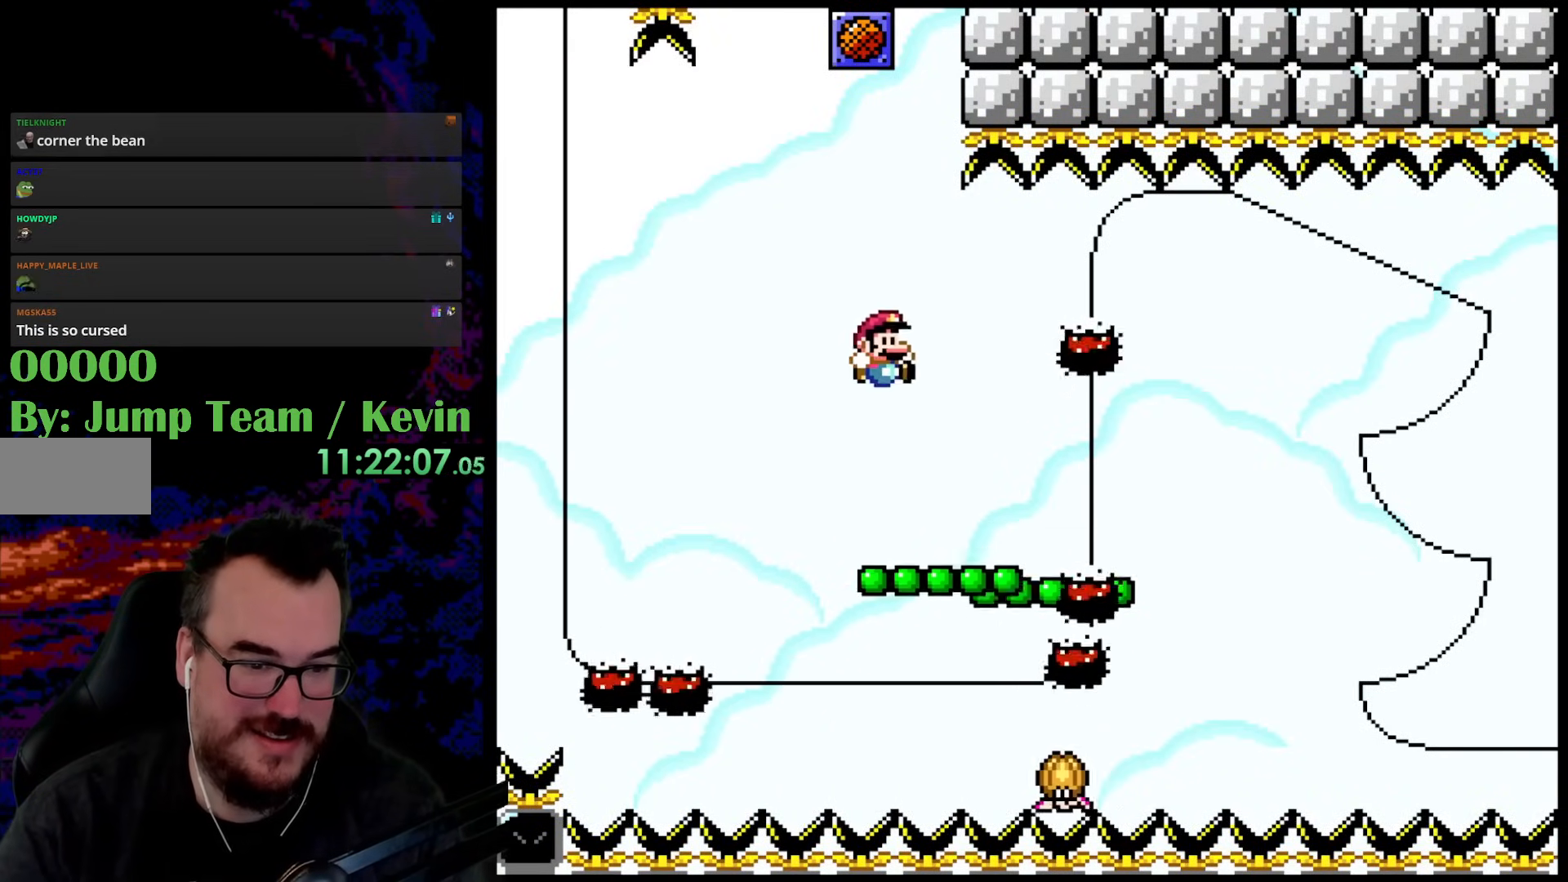
{"buttons": ["Y"], "events": [[17, "B", "up"], [17, "DPAD_UP", "up"], [283, "DPAD_UP", "down"], [300, "DPAD_RIGHT", "up"], [333, "DPAD_LEFT", "down"], [350, "DPAD_UP", "up"], [433, "DPAD_LEFT", "up"]]}
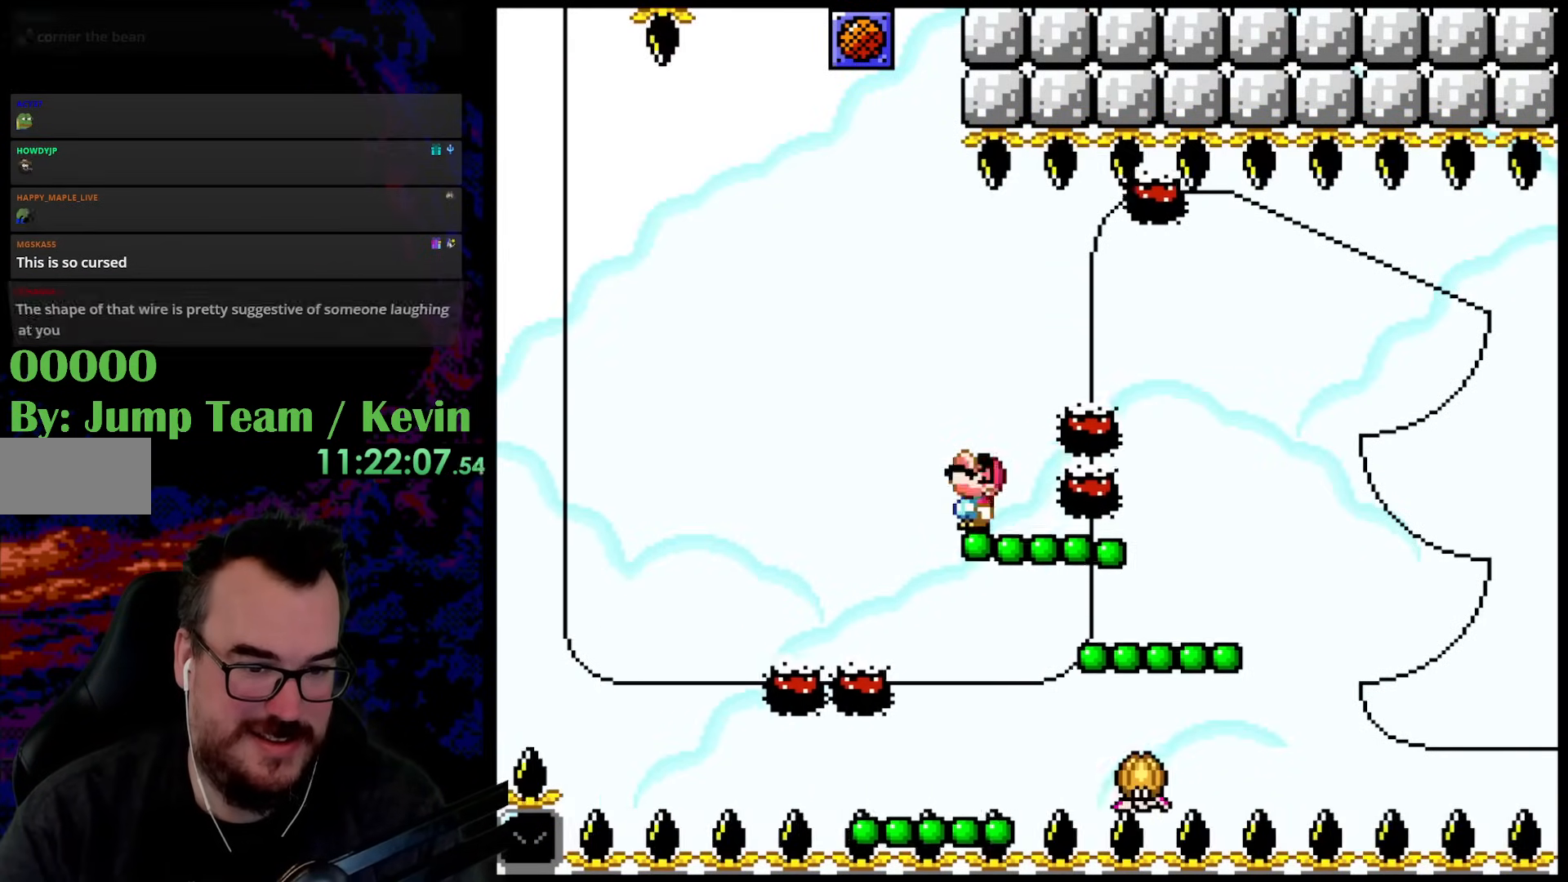
{"buttons": ["Y", "DPAD_RIGHT"], "events": [[33, "DPAD_UP", "down"], [50, "B", "down"], [133, "DPAD_RIGHT", "down"], [150, "B", "up"], [150, "DPAD_UP", "up"], [250, "DPAD_RIGHT", "up"], [500, "DPAD_RIGHT", "down"]]}
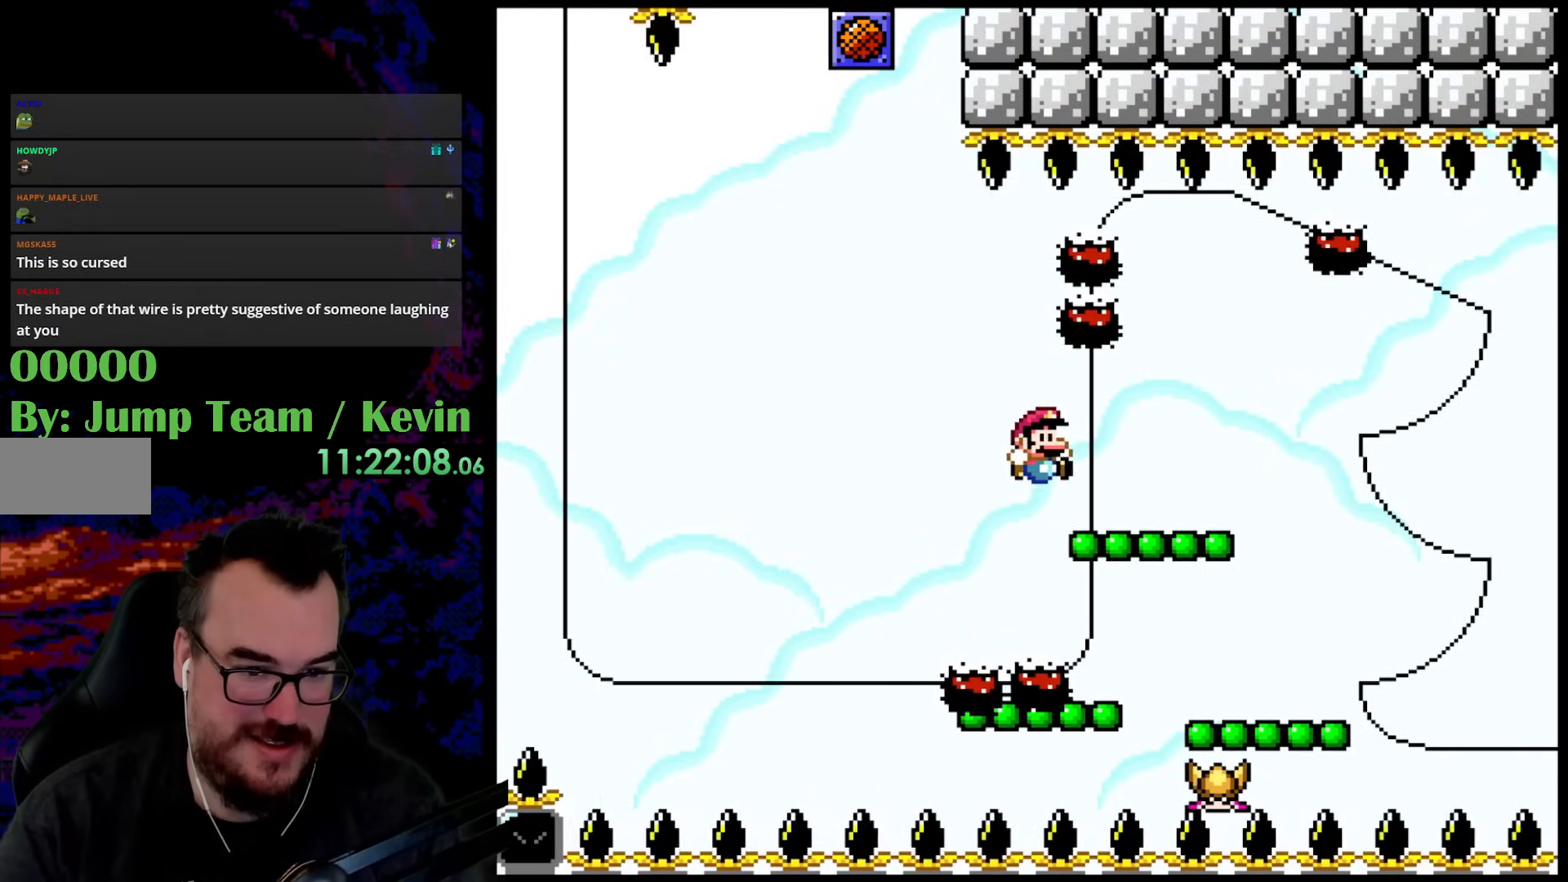
{"buttons": ["Y", "DPAD_UP", "DPAD_RIGHT"], "events": [[50, "Y", "up"], [100, "DPAD_UP", "down"], [100, "Y", "down"], [133, "B", "down"], [233, "B", "up"], [450, "DPAD_UP", "up"], [467, "DPAD_UP", "down"]]}
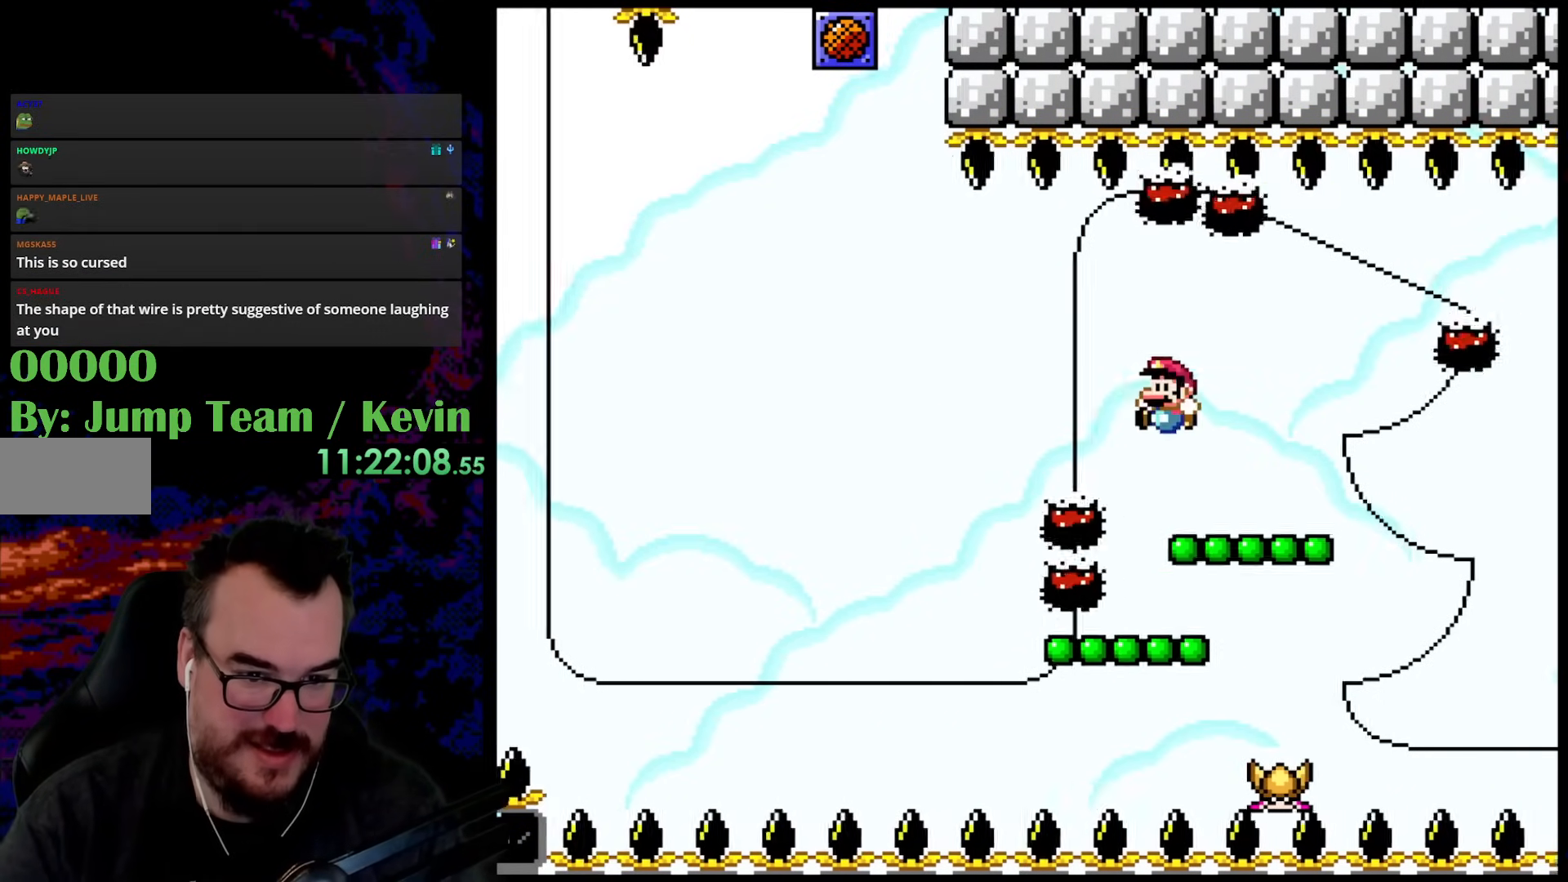
{"buttons": ["Y", "DPAD_RIGHT"], "events": [[17, "DPAD_LEFT", "down"], [17, "DPAD_RIGHT", "up"], [33, "DPAD_UP", "up"], [167, "DPAD_LEFT", "up"], [283, "DPAD_UP", "down"], [333, "B", "down"], [417, "B", "up"], [500, "DPAD_RIGHT", "down"], [500, "DPAD_UP", "up"]]}
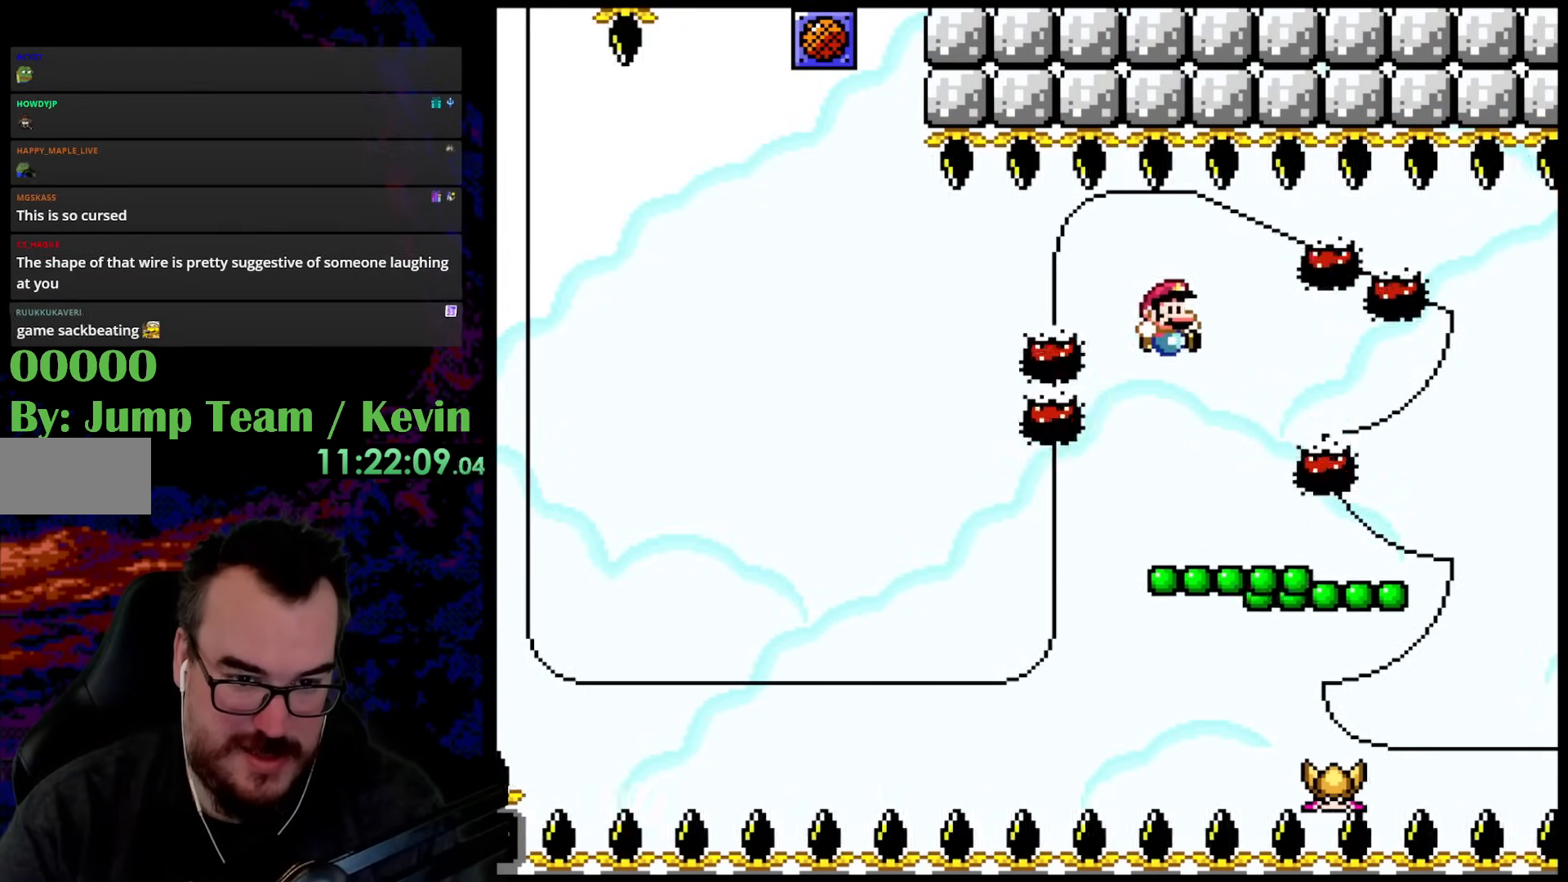
{"buttons": ["Y", "DPAD_UP"], "events": [[150, "DPAD_RIGHT", "up"], [400, "Y", "up"], [483, "DPAD_UP", "down"], [500, "Y", "down"]]}
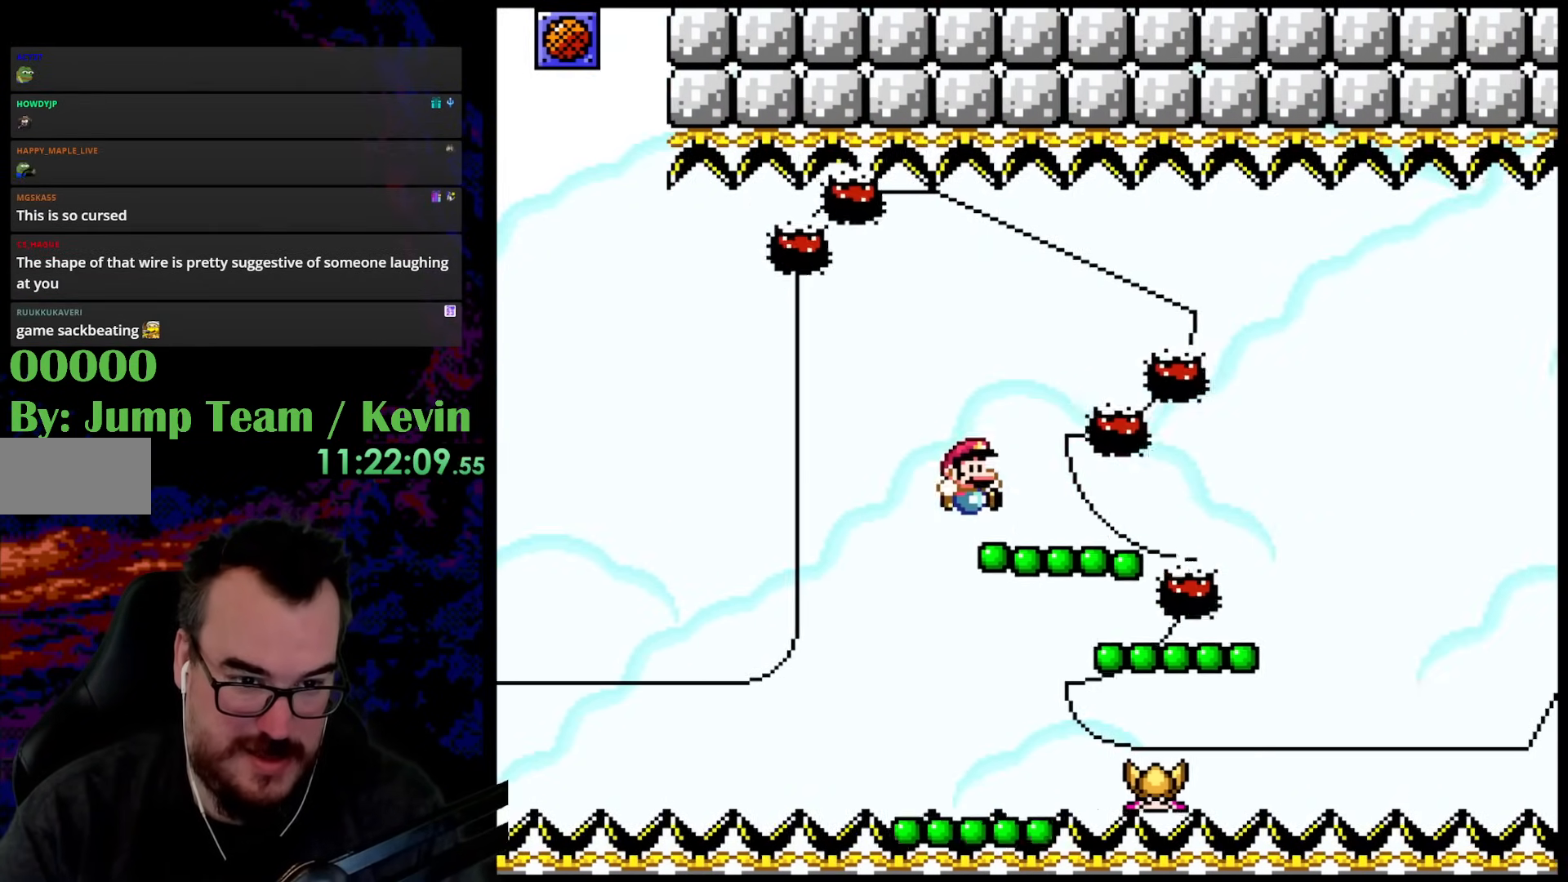
{"buttons": ["B", "Y", "DPAD_LEFT"], "events": [[17, "B", "down"], [117, "DPAD_RIGHT", "down"], [167, "B", "up"], [233, "DPAD_UP", "up"], [350, "B", "down"], [417, "DPAD_UP", "down"], [450, "DPAD_RIGHT", "up"], [467, "DPAD_LEFT", "down"], [483, "DPAD_UP", "up"]]}
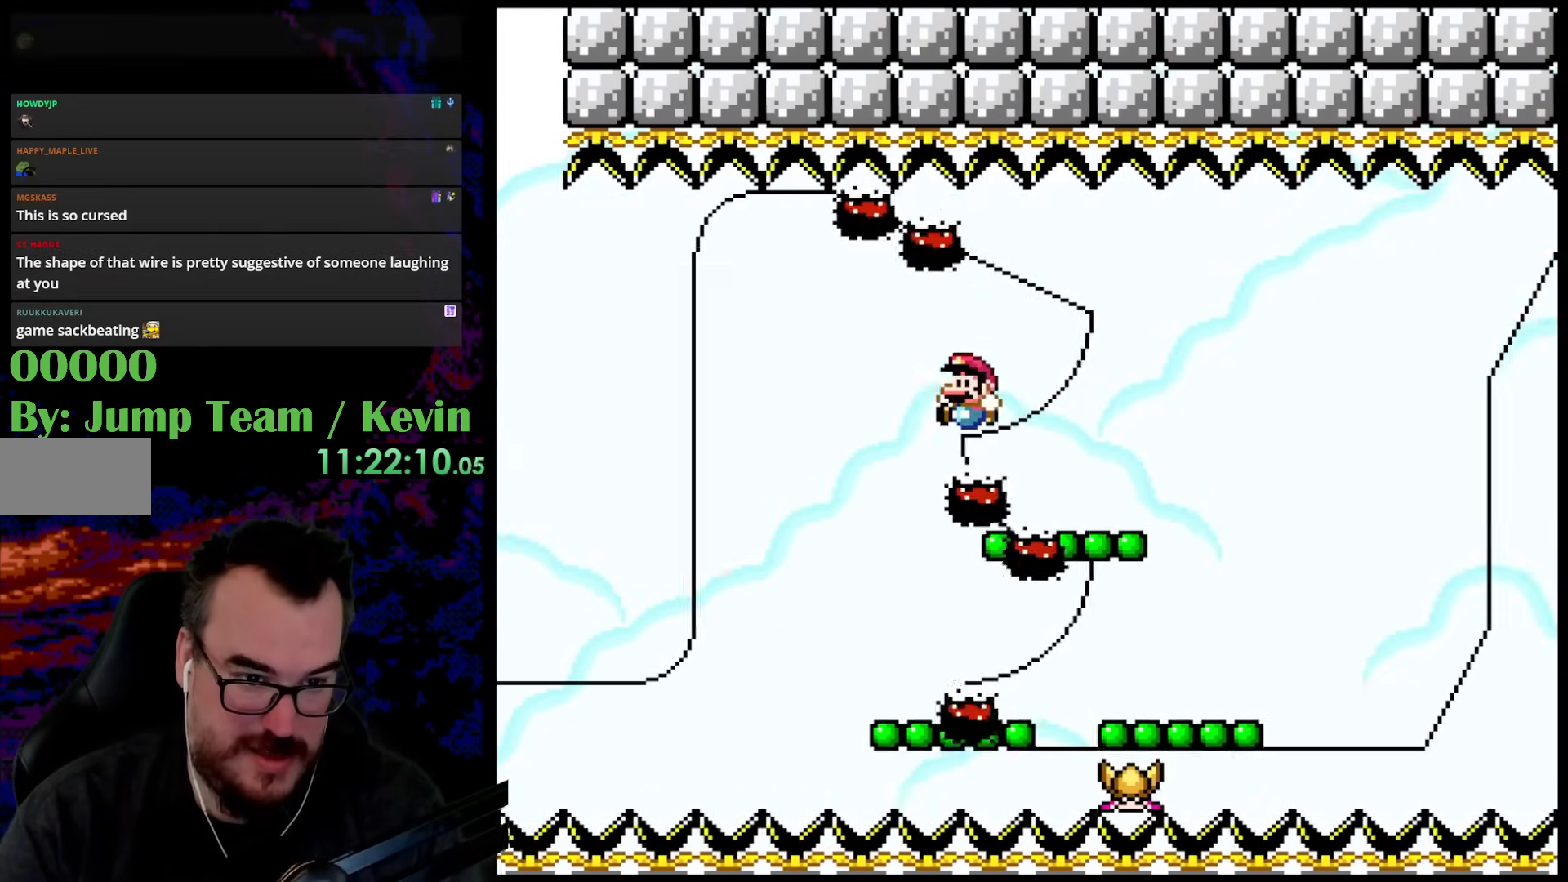
{"buttons": [], "events": [[100, "DPAD_LEFT", "up"], [150, "B", "up"], [200, "Y", "up"], [267, "DPAD_RIGHT", "down"], [267, "DPAD_UP", "down"], [267, "Y", "down"], [350, "B", "down"], [417, "B", "up"], [433, "DPAD_UP", "up"], [467, "DPAD_RIGHT", "up"], [467, "Y", "up"]]}
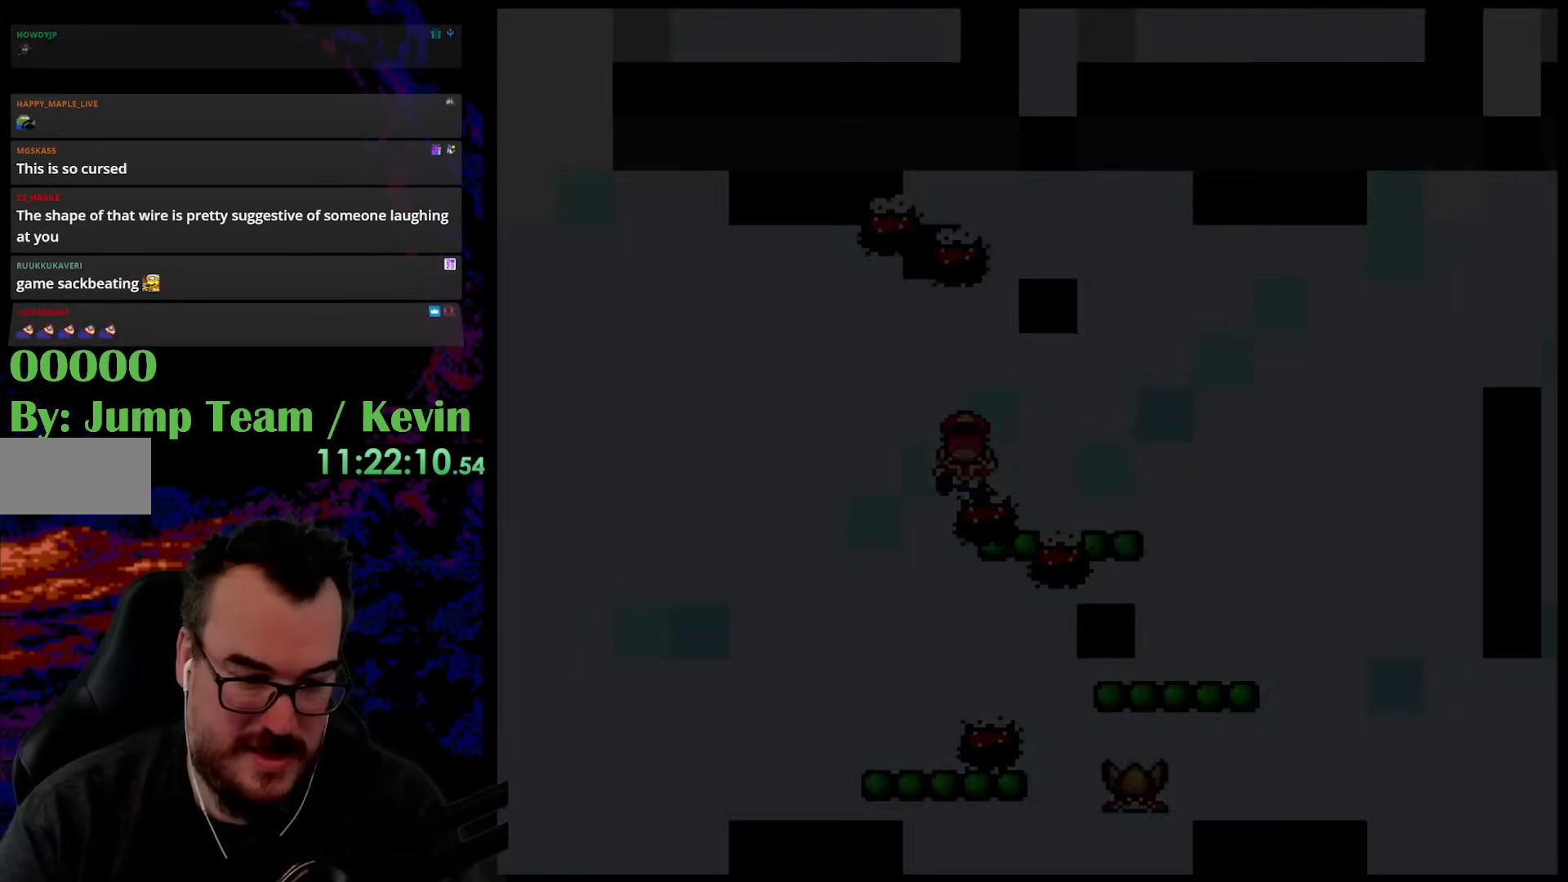
{"buttons": [], "events": []}
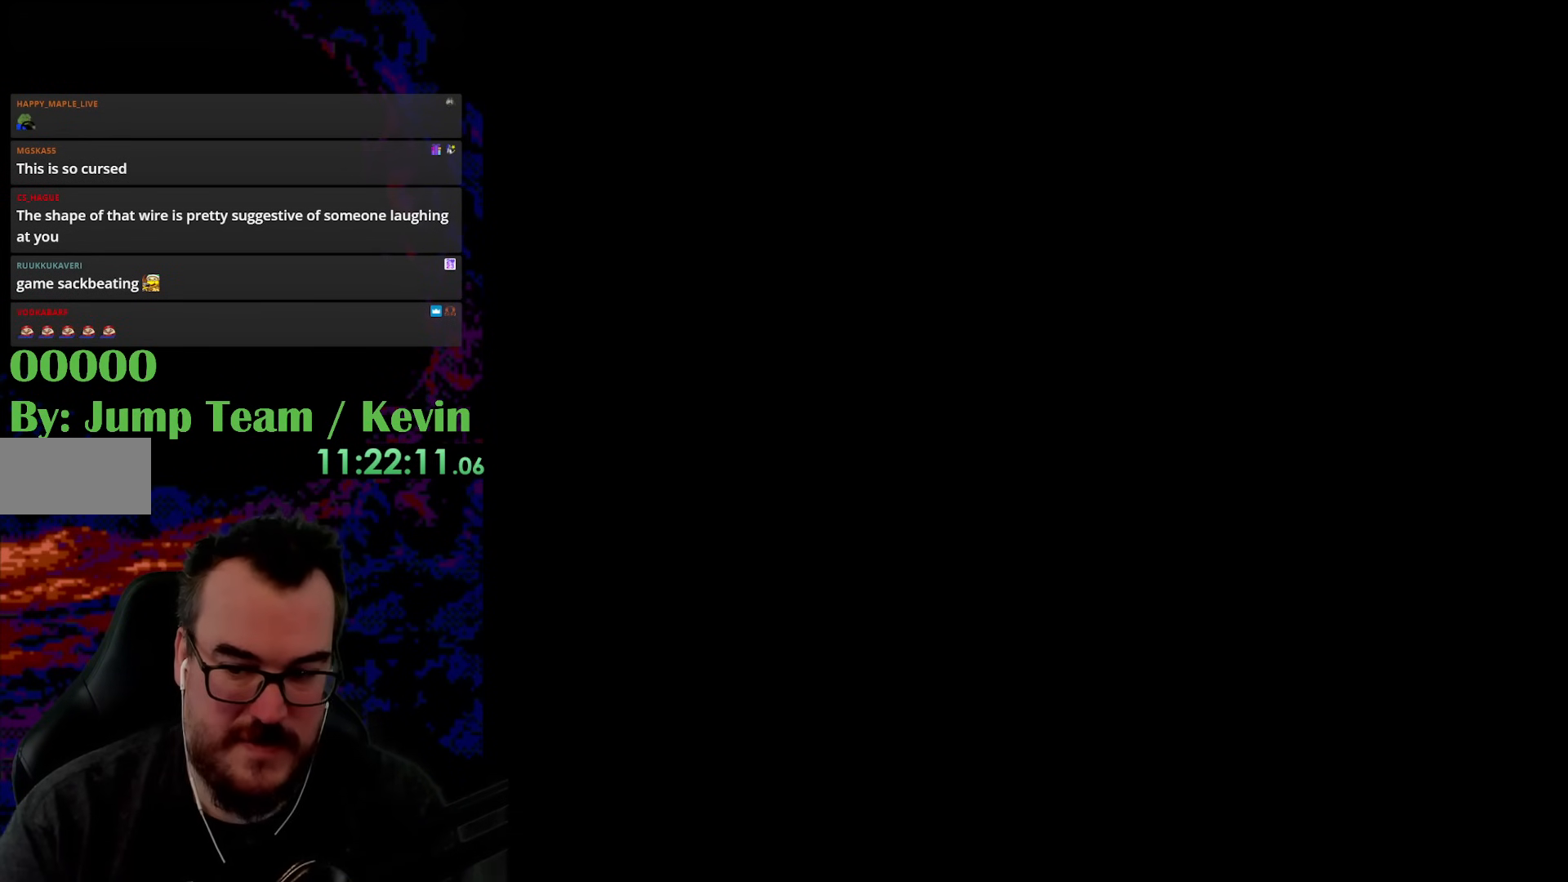
{"buttons": ["Y"], "events": [[400, "Y", "down"]]}
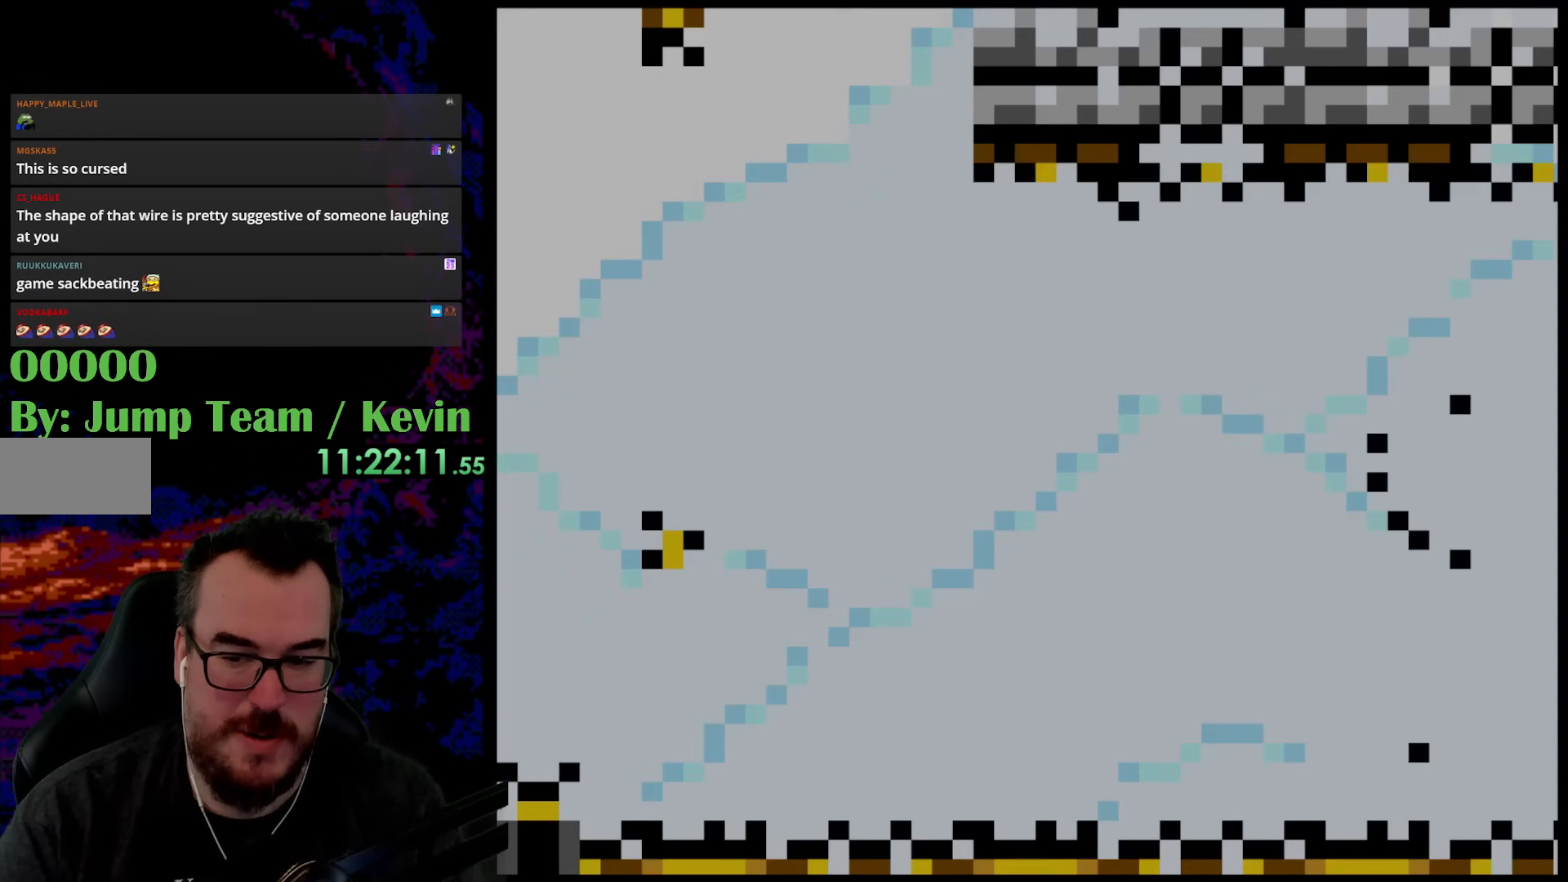
{"buttons": ["Y"], "events": []}
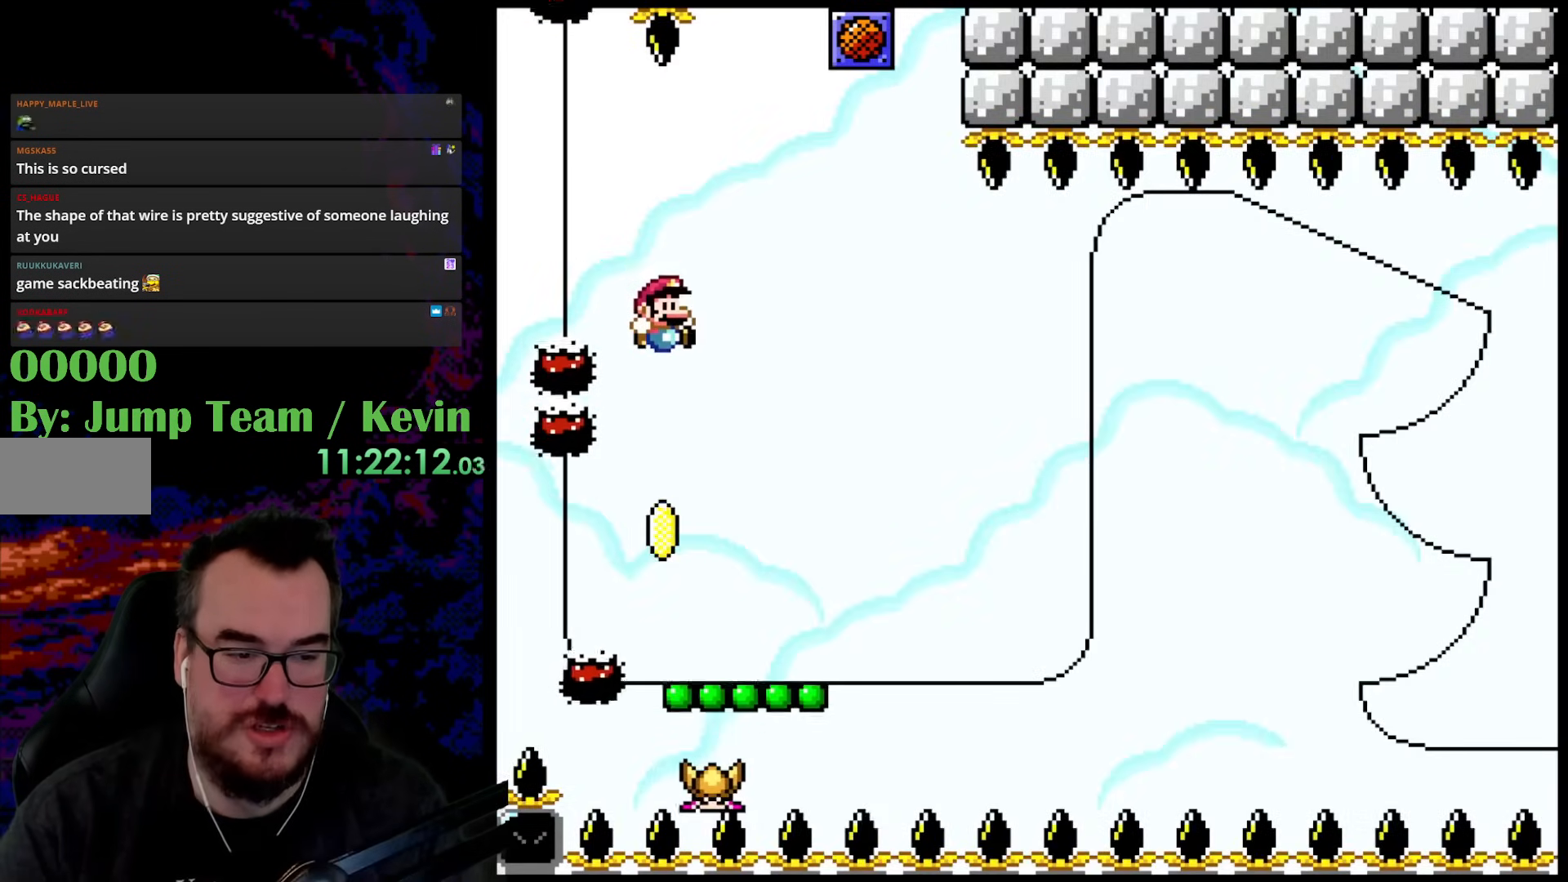
{"buttons": ["Y", "DPAD_UP", "DPAD_RIGHT"], "events": [[300, "DPAD_UP", "down"], [350, "B", "down"], [350, "DPAD_RIGHT", "down"], [500, "B", "up"]]}
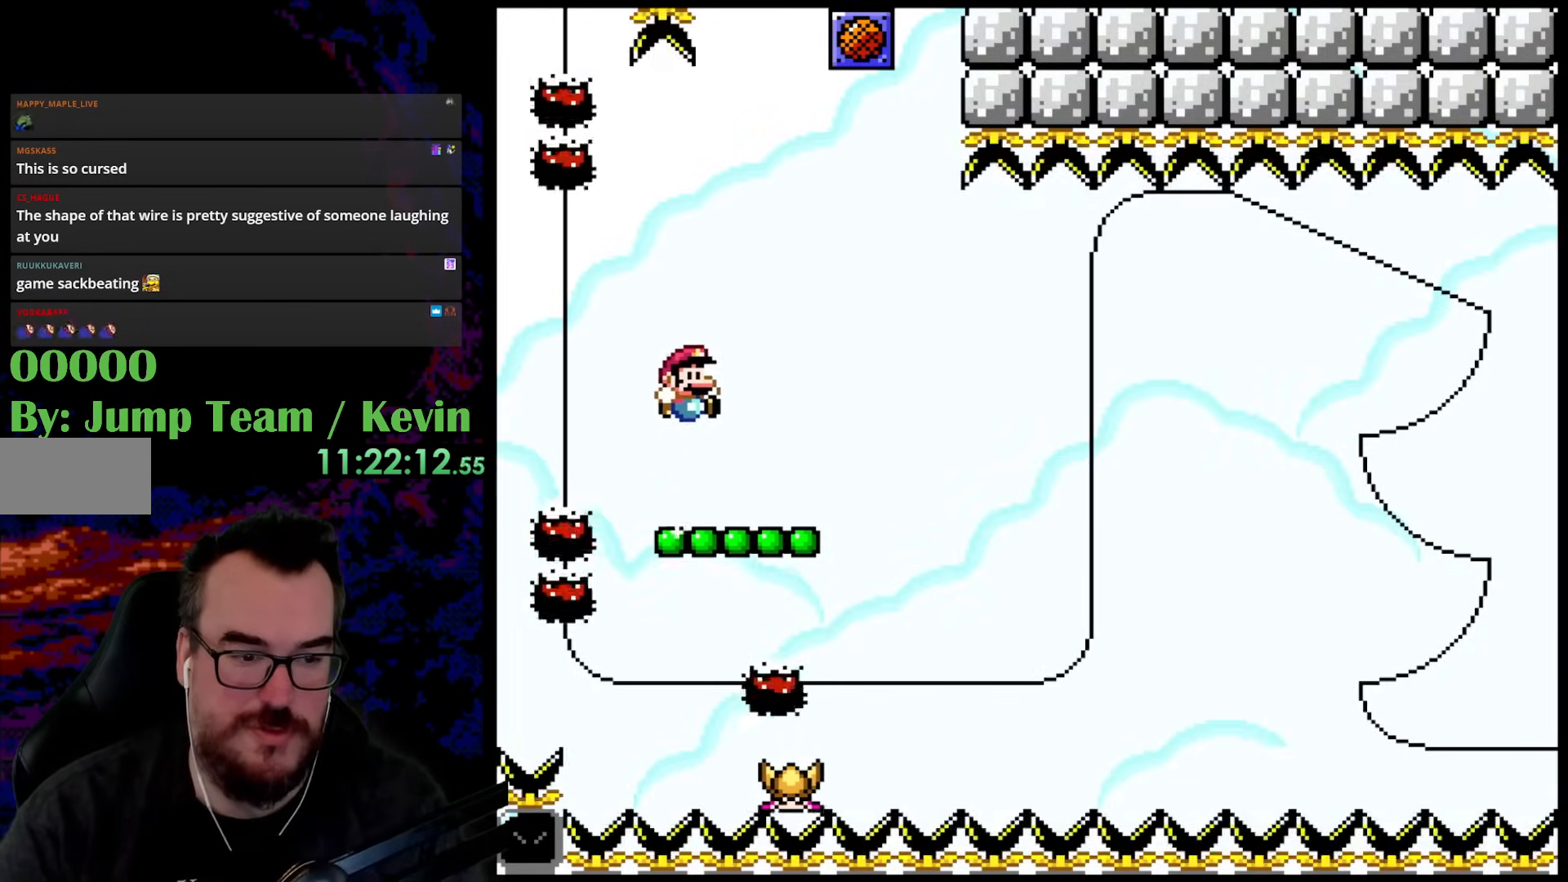
{"buttons": ["Y"], "events": [[17, "DPAD_UP", "up"], [233, "DPAD_RIGHT", "up"], [233, "DPAD_UP", "down"], [250, "DPAD_LEFT", "down"], [267, "DPAD_UP", "up"], [350, "DPAD_LEFT", "up"]]}
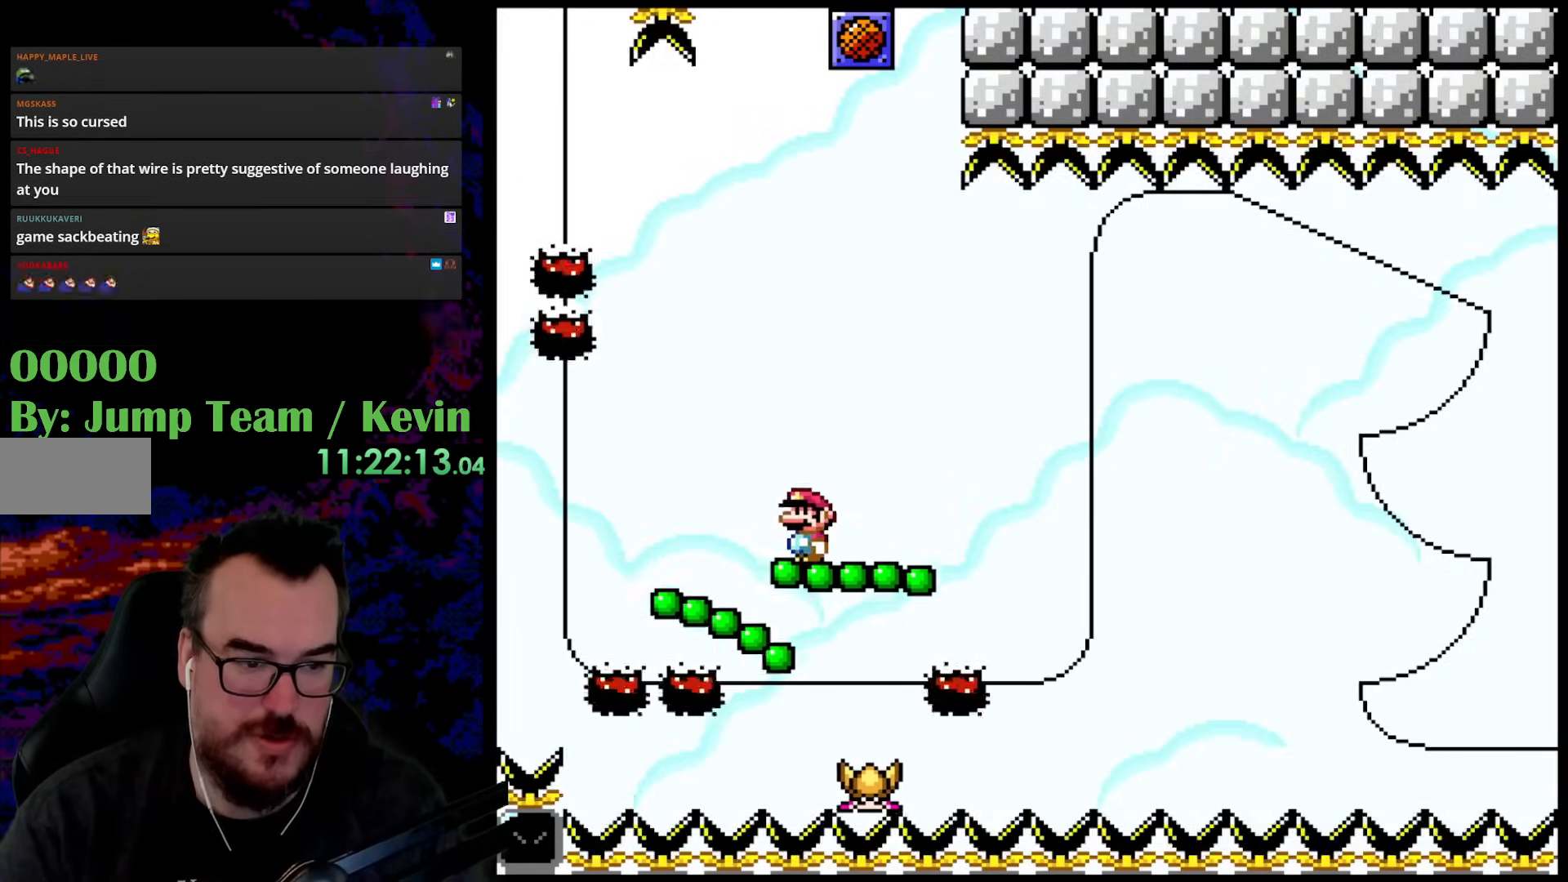
{"buttons": ["Y", "DPAD_RIGHT"], "events": [[100, "DPAD_UP", "down"], [150, "B", "down"], [250, "DPAD_RIGHT", "down"], [283, "B", "up"], [300, "DPAD_UP", "up"]]}
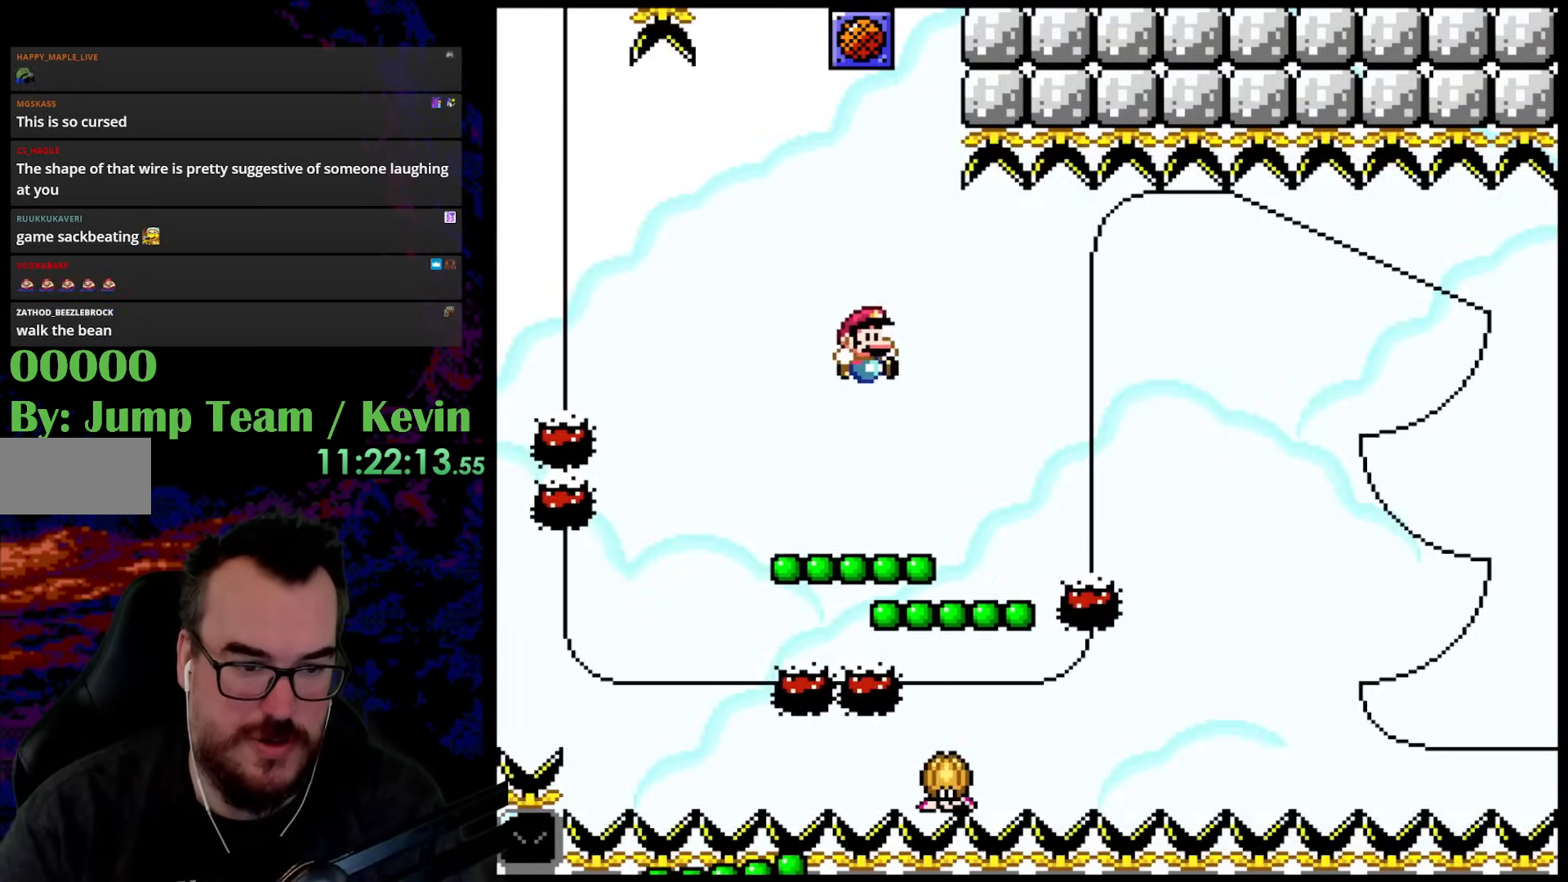
{"buttons": ["B", "Y", "DPAD_UP"], "events": [[100, "DPAD_LEFT", "down"], [100, "DPAD_RIGHT", "up"], [100, "DPAD_UP", "down"], [117, "DPAD_UP", "up"], [267, "DPAD_LEFT", "up"], [400, "DPAD_UP", "down"], [433, "B", "down"]]}
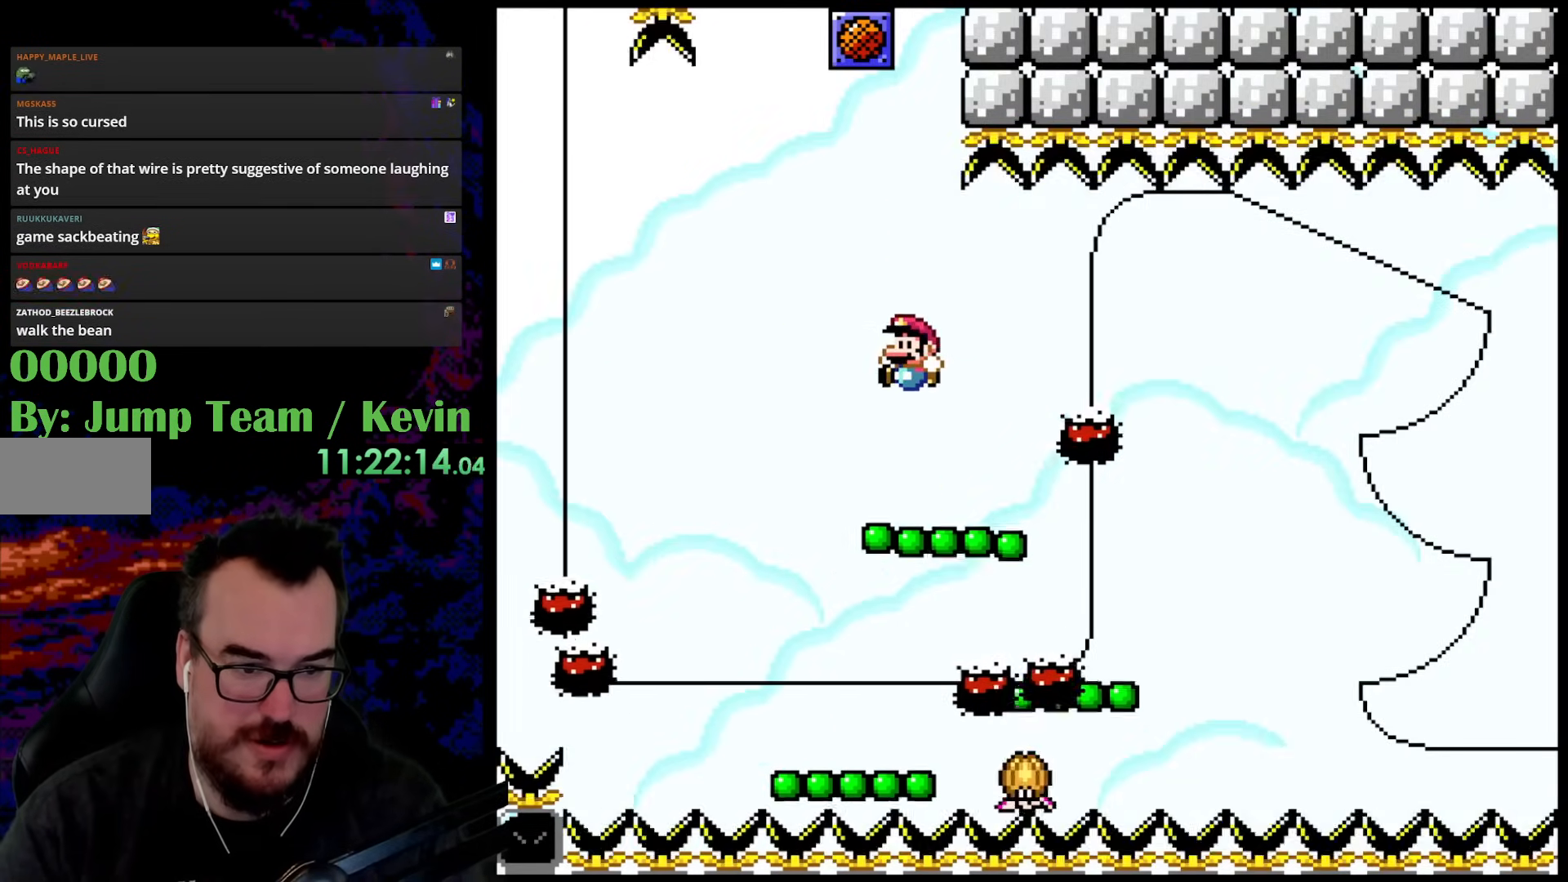
{"buttons": ["Y", "DPAD_LEFT"], "events": [[83, "B", "up"], [100, "DPAD_RIGHT", "down"], [117, "DPAD_UP", "up"], [350, "DPAD_RIGHT", "up"], [350, "DPAD_UP", "down"], [367, "DPAD_LEFT", "down"], [383, "DPAD_UP", "up"]]}
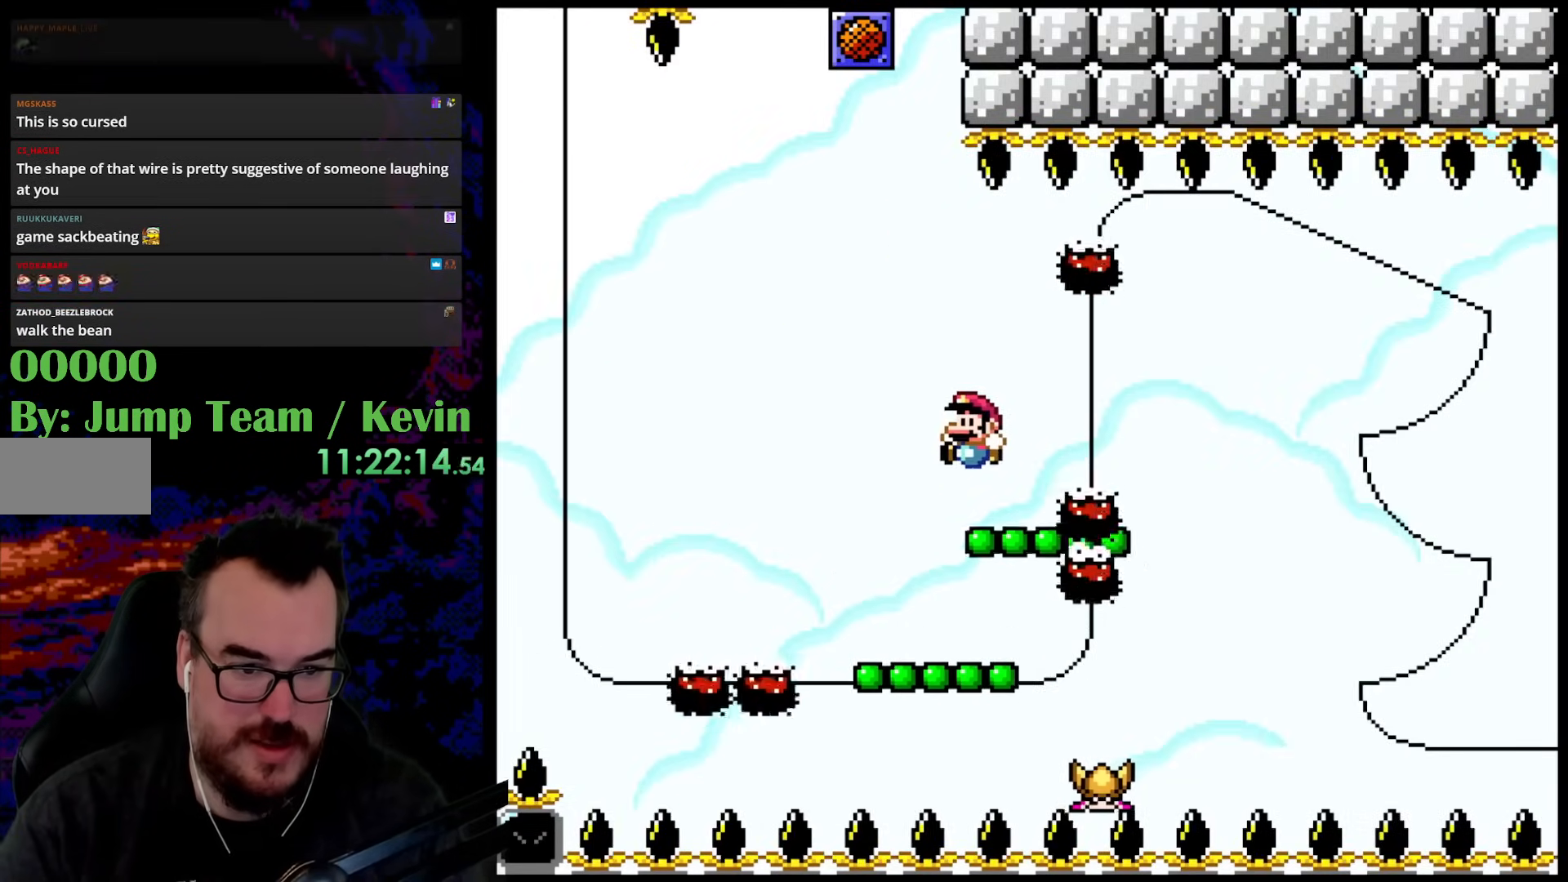
{"buttons": ["Y", "DPAD_RIGHT"], "events": [[17, "DPAD_LEFT", "up"], [183, "DPAD_UP", "down"], [233, "B", "down"], [283, "DPAD_RIGHT", "down"], [350, "B", "up"], [367, "DPAD_UP", "up"]]}
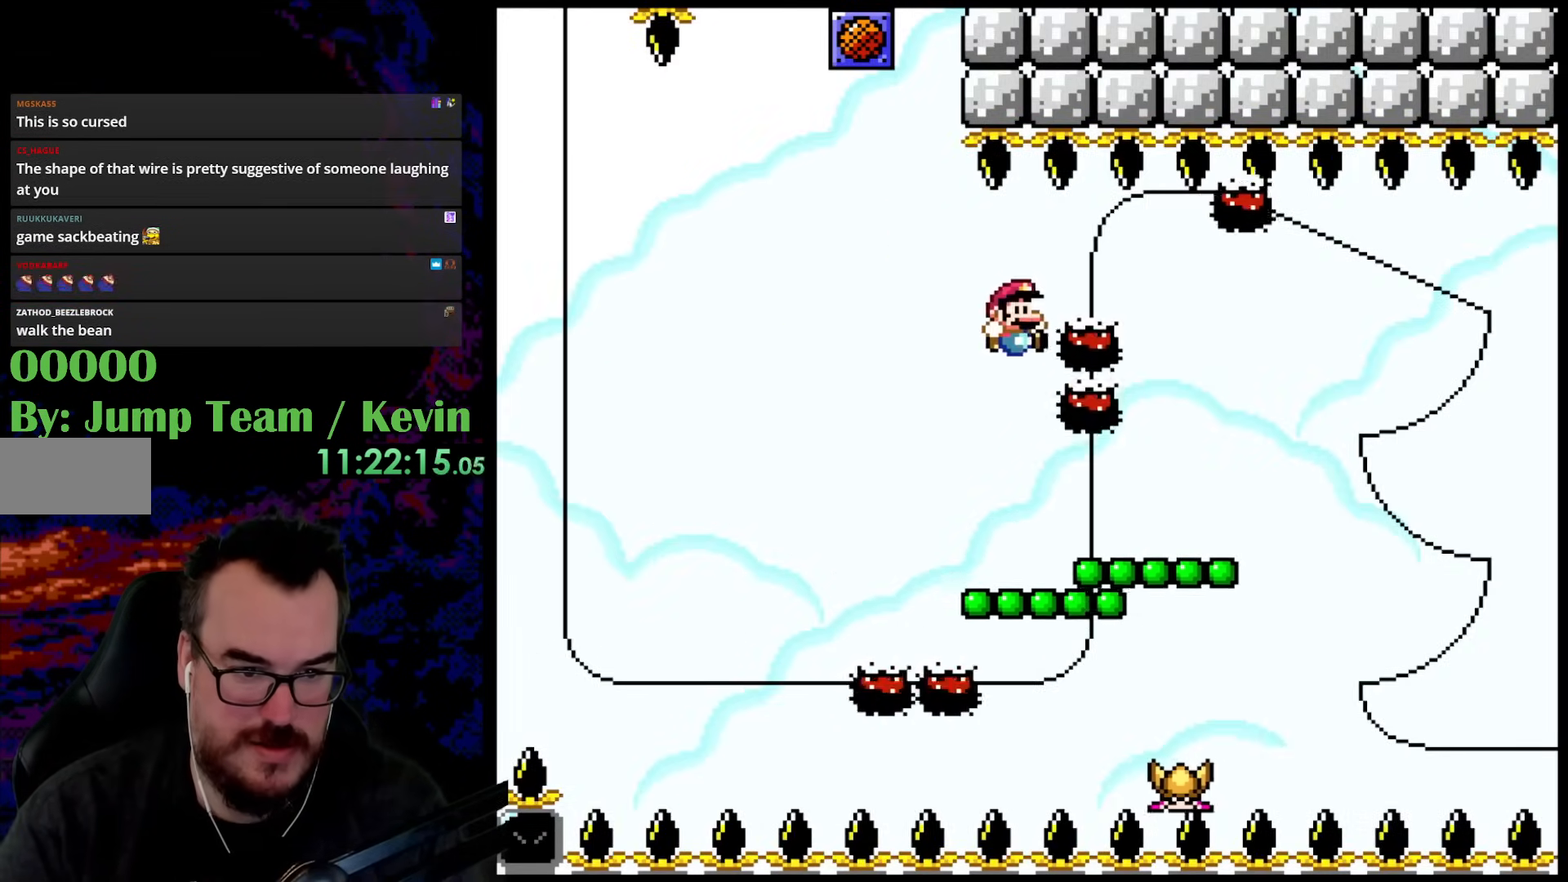
{"buttons": ["Y"], "events": [[33, "DPAD_RIGHT", "up"], [317, "DPAD_LEFT", "down"], [383, "DPAD_LEFT", "up"]]}
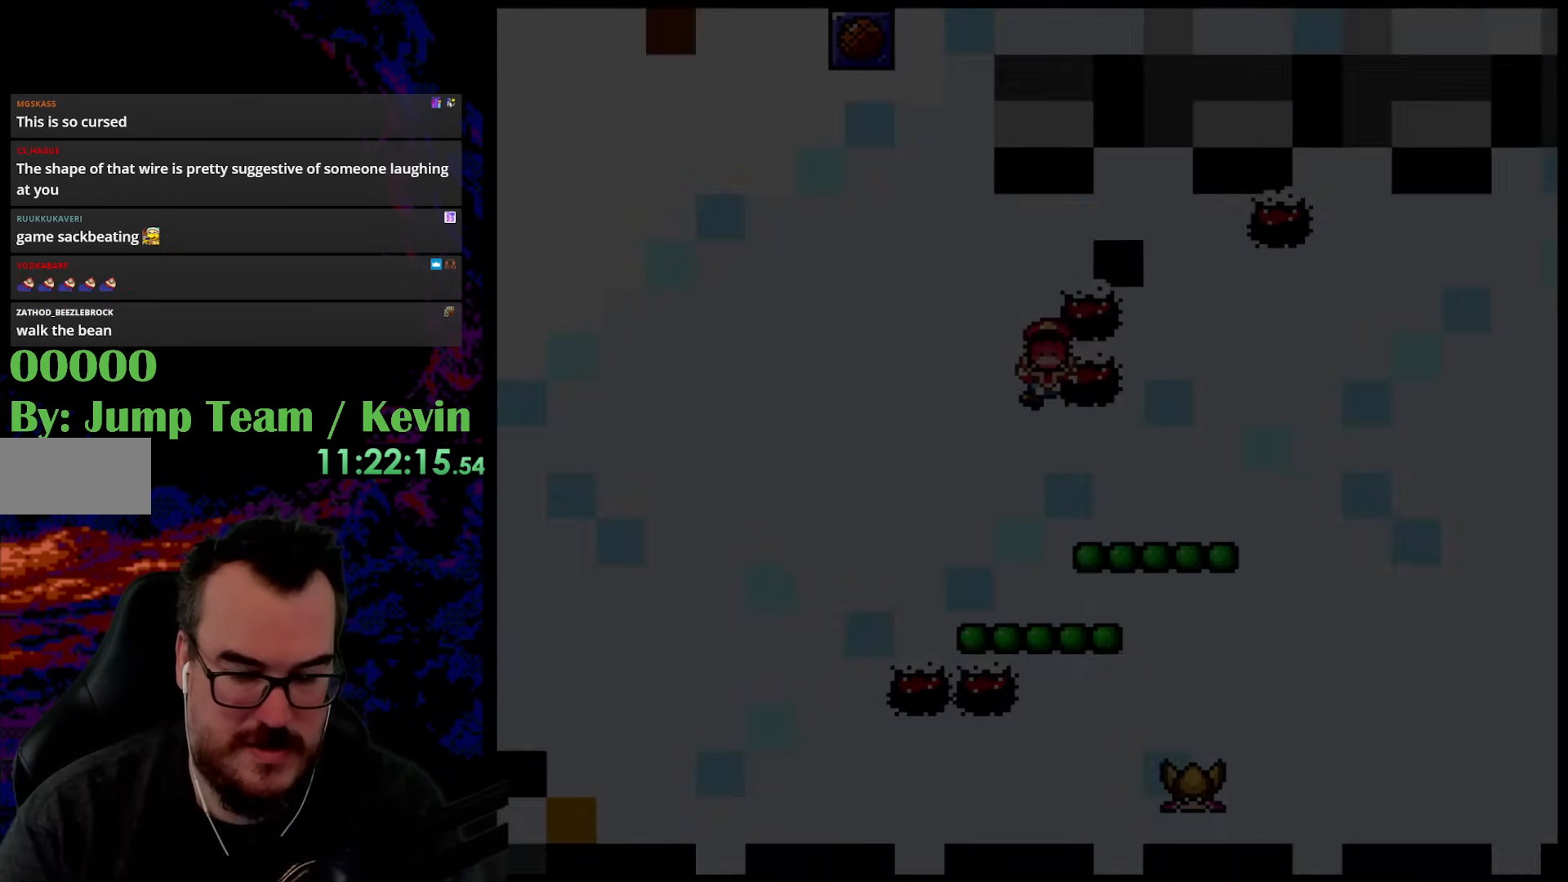
{"buttons": [], "events": [[150, "Y", "up"]]}
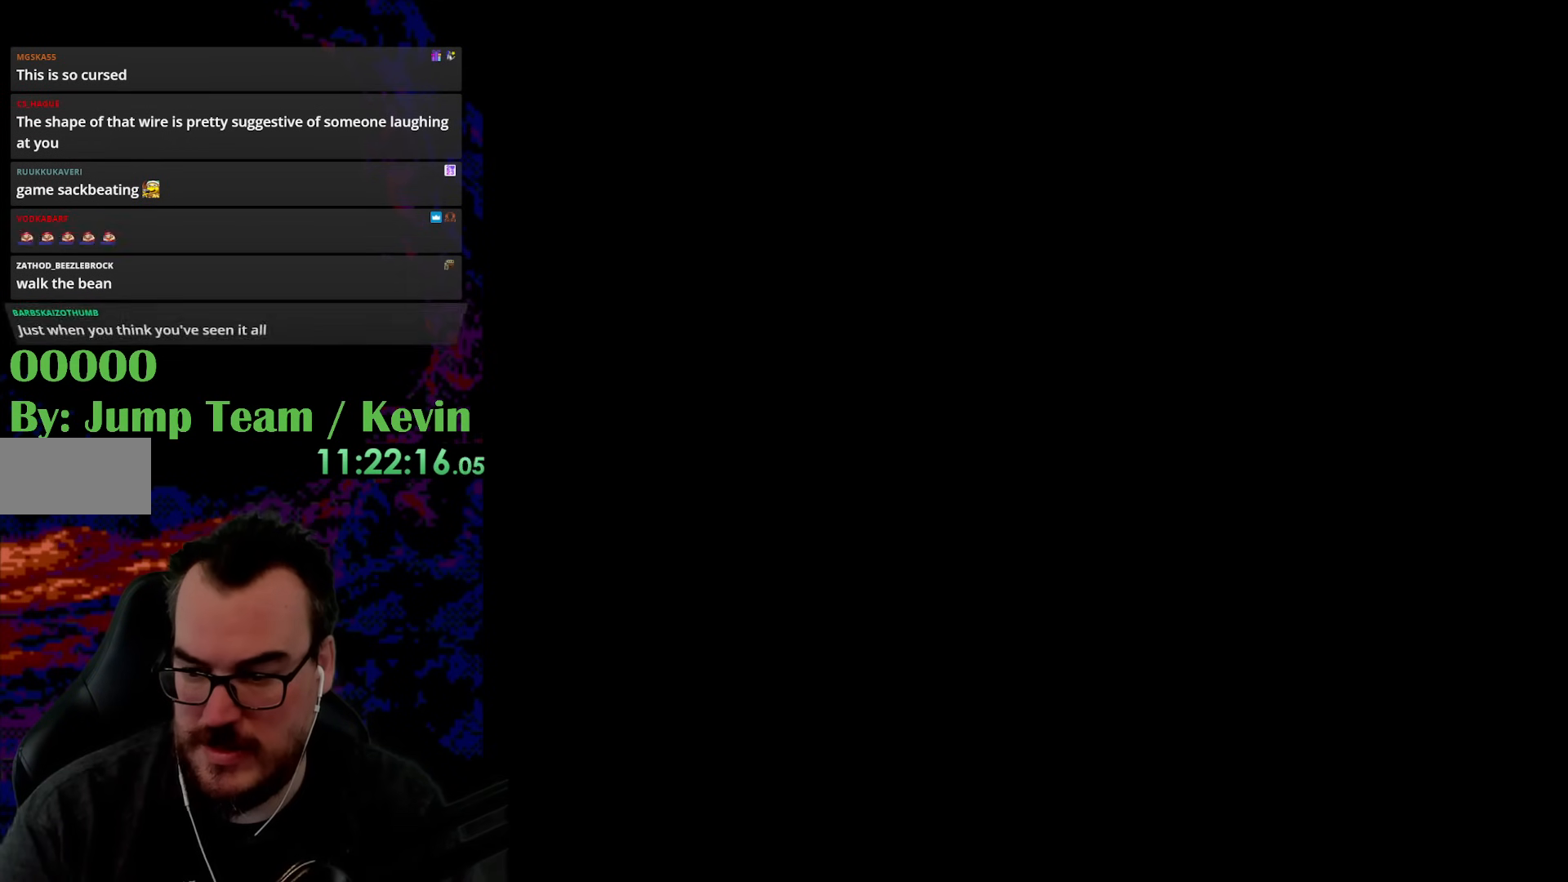
{"buttons": ["Y"], "events": [[350, "Y", "down"]]}
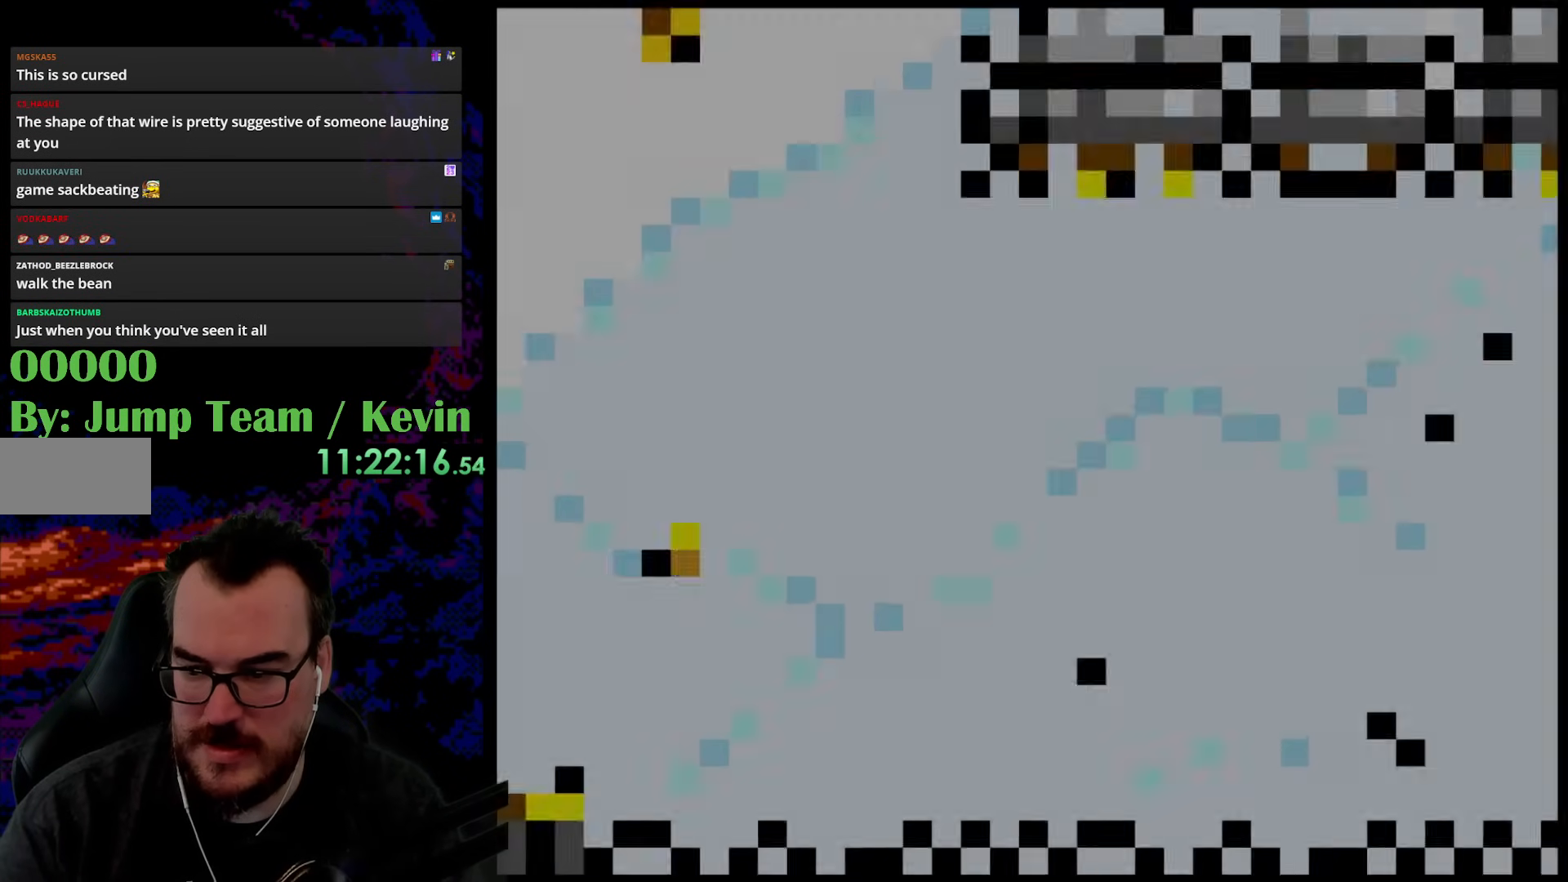
{"buttons": ["Y"], "events": []}
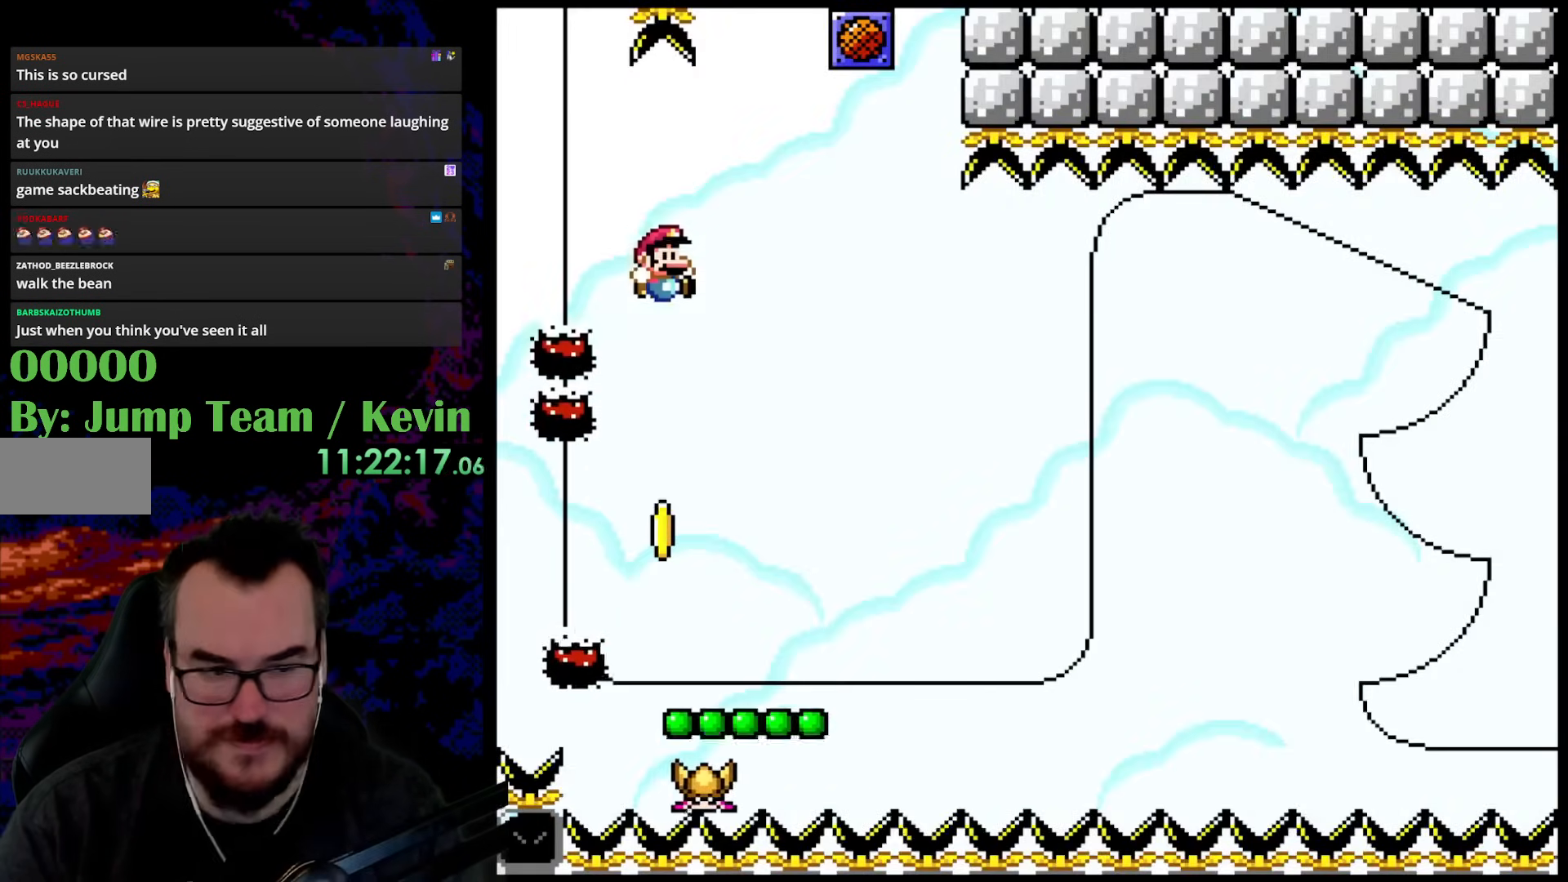
{"buttons": ["B", "Y", "DPAD_UP", "DPAD_RIGHT"], "events": [[350, "DPAD_UP", "down"], [367, "B", "down"], [383, "DPAD_RIGHT", "down"]]}
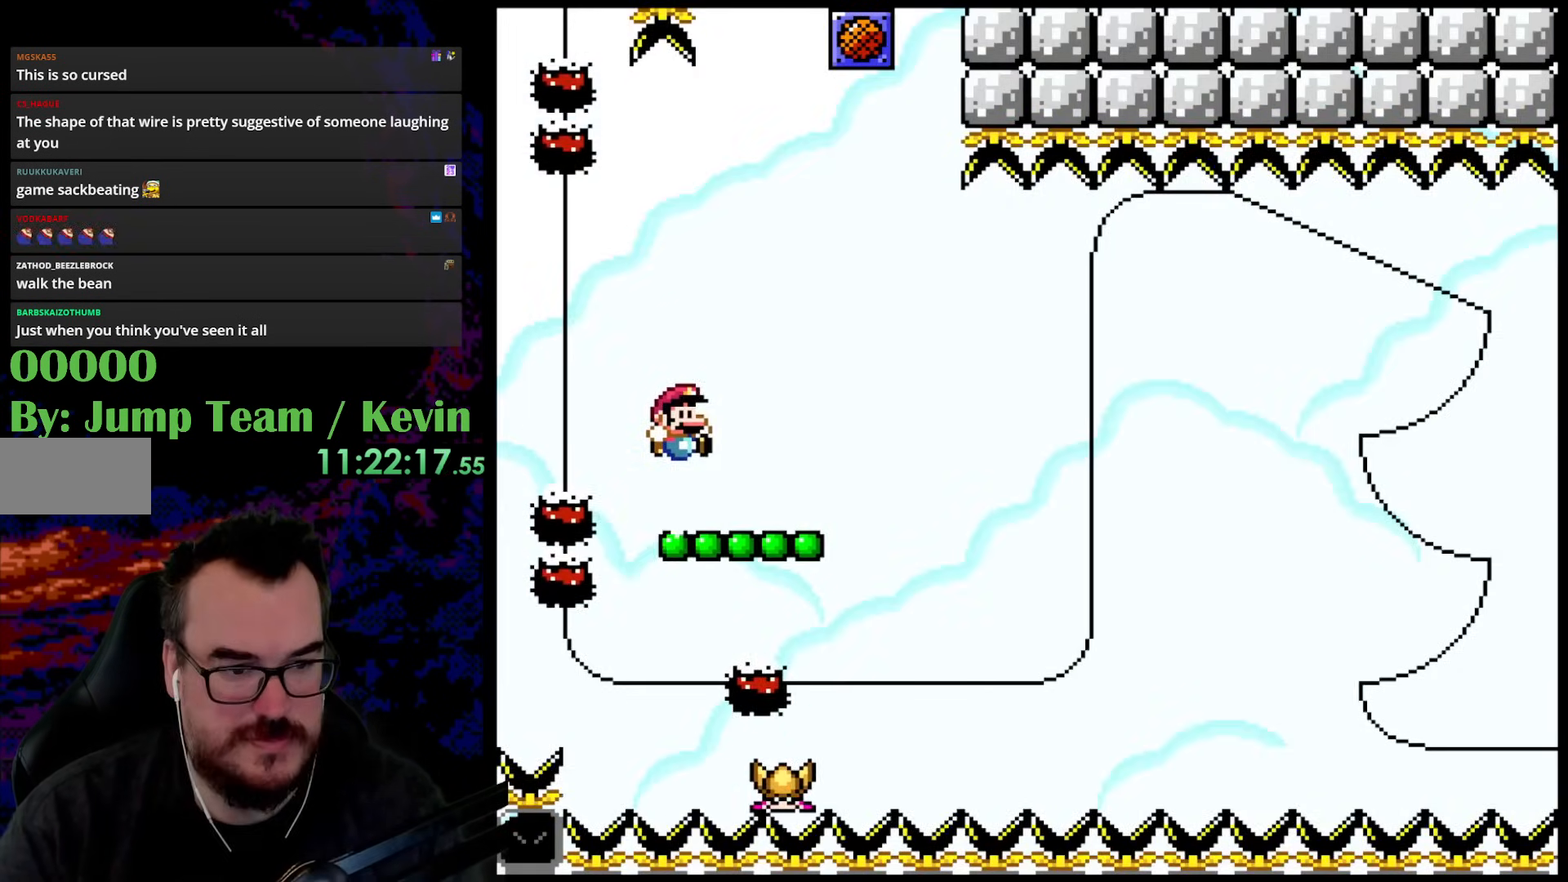
{"buttons": ["Y"], "events": [[50, "DPAD_UP", "up"], [100, "B", "up"], [267, "DPAD_UP", "down"], [283, "DPAD_RIGHT", "up"], [300, "DPAD_LEFT", "down"], [317, "DPAD_UP", "up"], [417, "DPAD_LEFT", "up"]]}